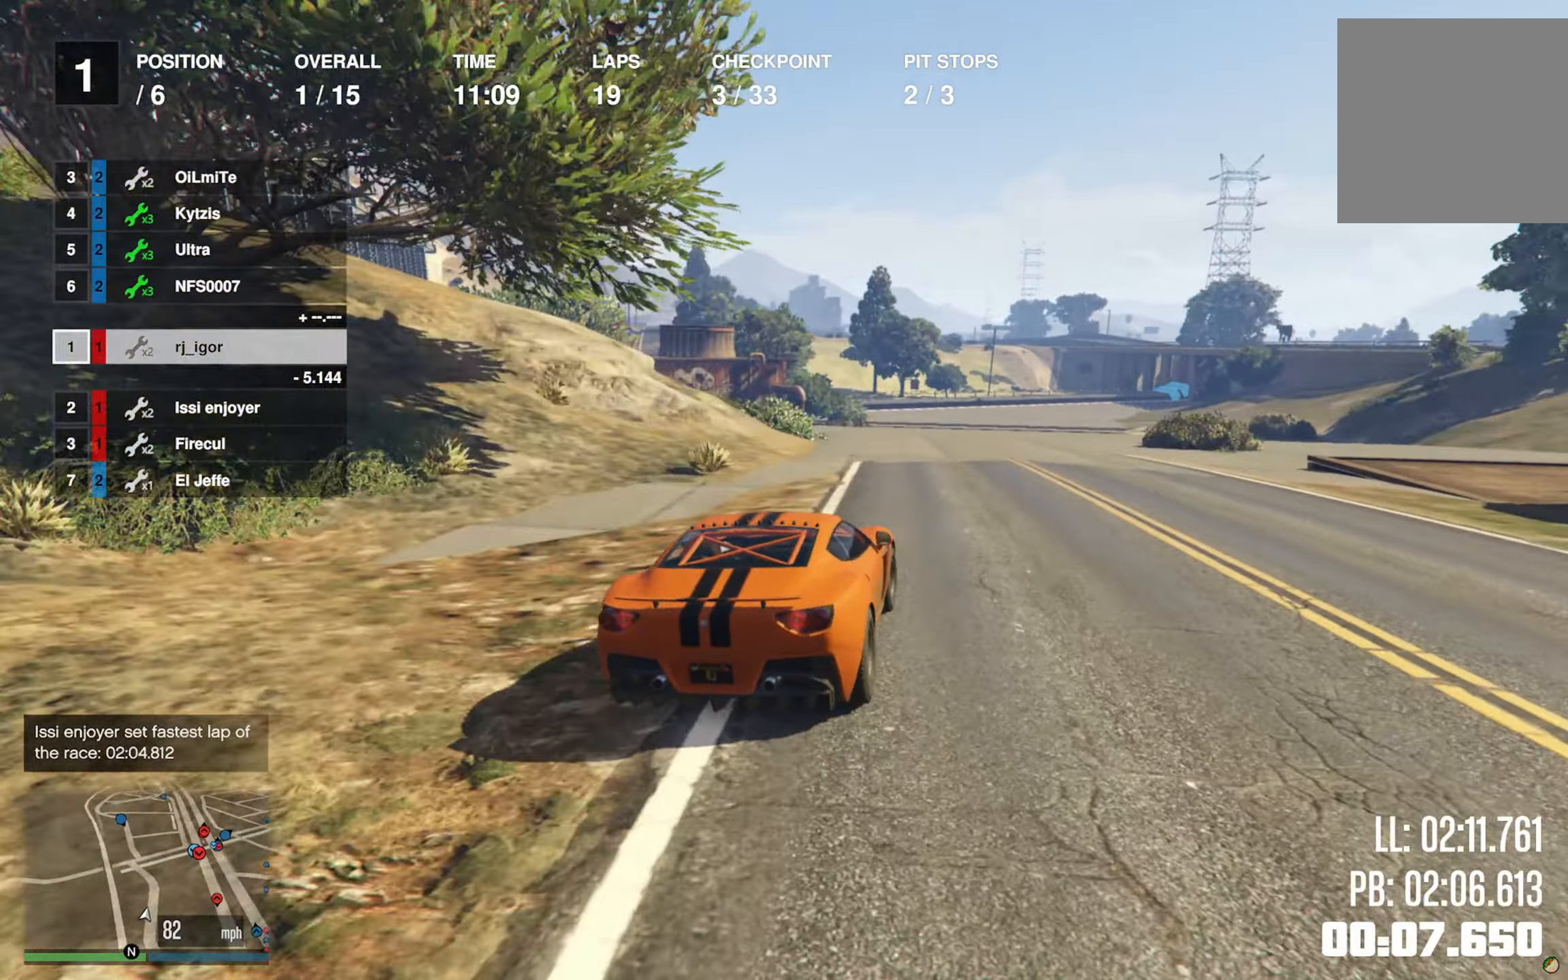
Gameplay with a controller (Xbox layout); each line is a JSON object with the inputs held at the frame after it (dt_ms = milliseconds from this image to that frame). "events" lists button and stick changes between this image and that frame as [ms after this image, input, new state], when the widget could be followed in between.
{"dt_ms": 500, "buttons": ["R2"], "left_stick": "center", "right_stick": "center", "events": [[233, "left_stick", "down-right"], [350, "left_stick", "center"]]}
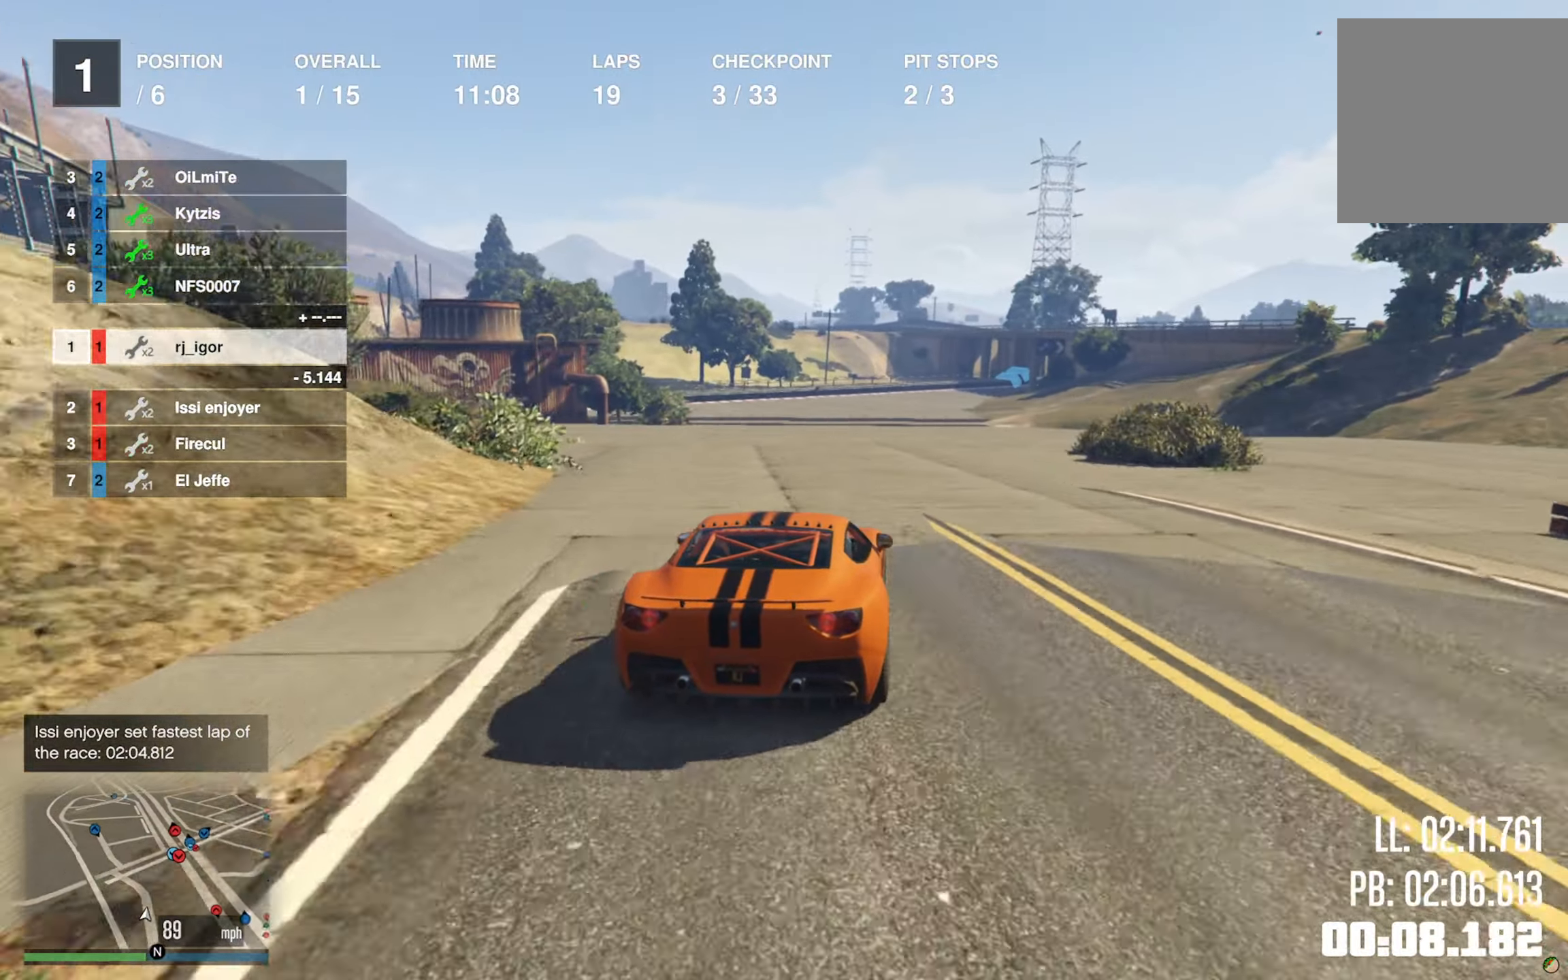
{"dt_ms": 500, "buttons": ["R2"], "left_stick": "center", "right_stick": "center", "events": [[333, "left_stick", "down-right"], [450, "left_stick", "center"]]}
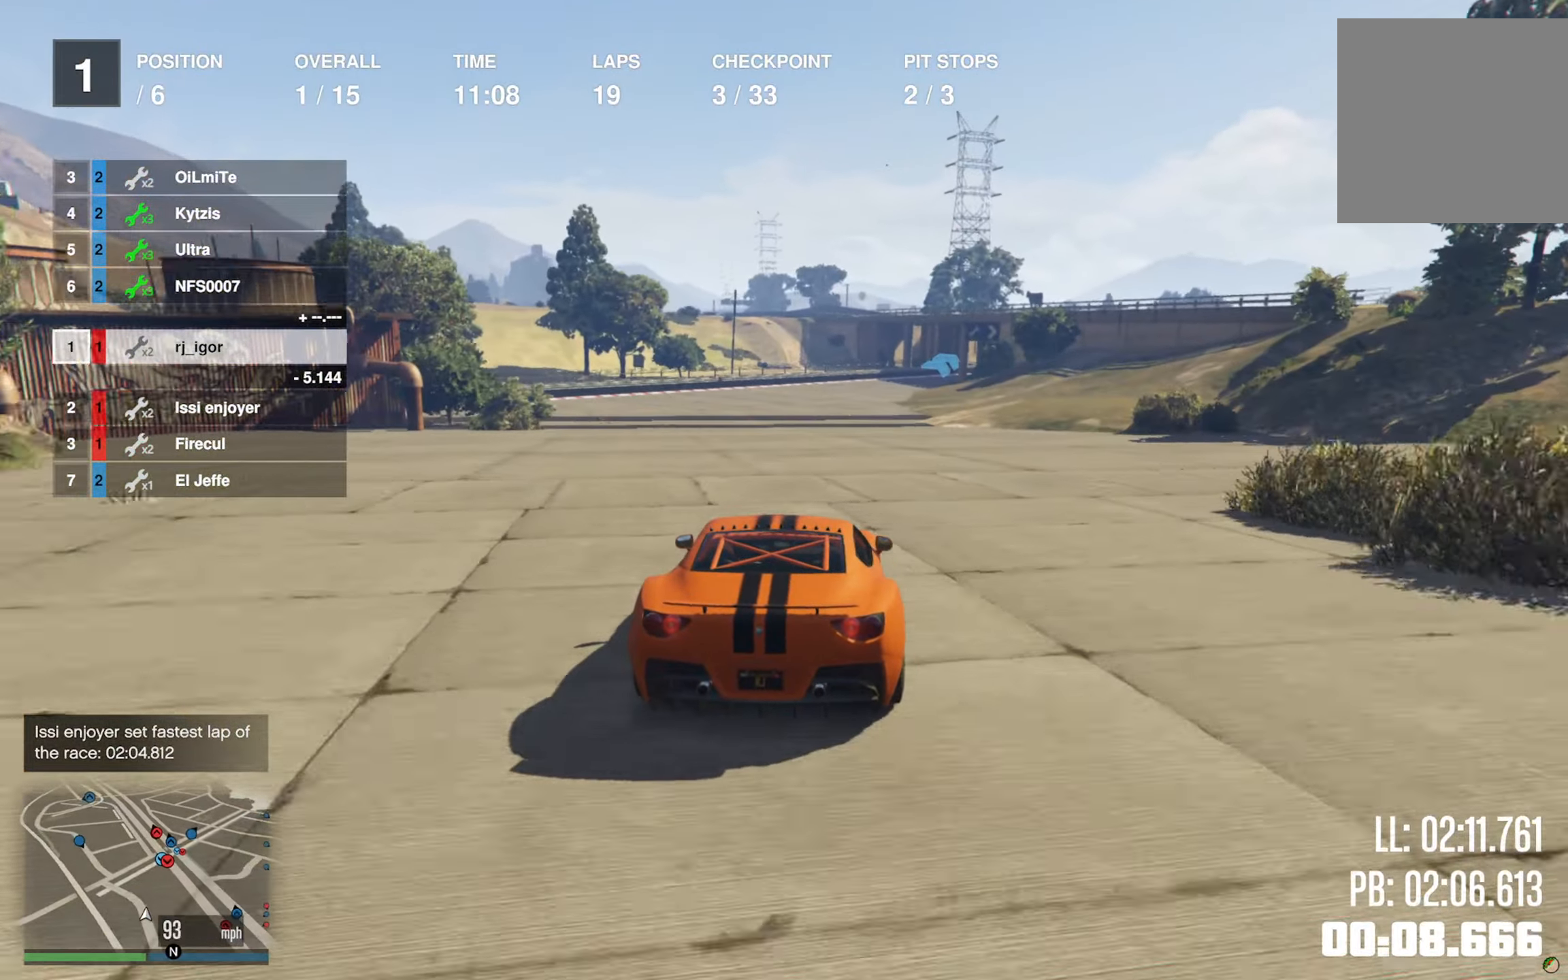
{"dt_ms": 500, "buttons": ["R2"], "left_stick": "center", "right_stick": "center", "events": [[200, "left_stick", "down-right"], [316, "left_stick", "center"]]}
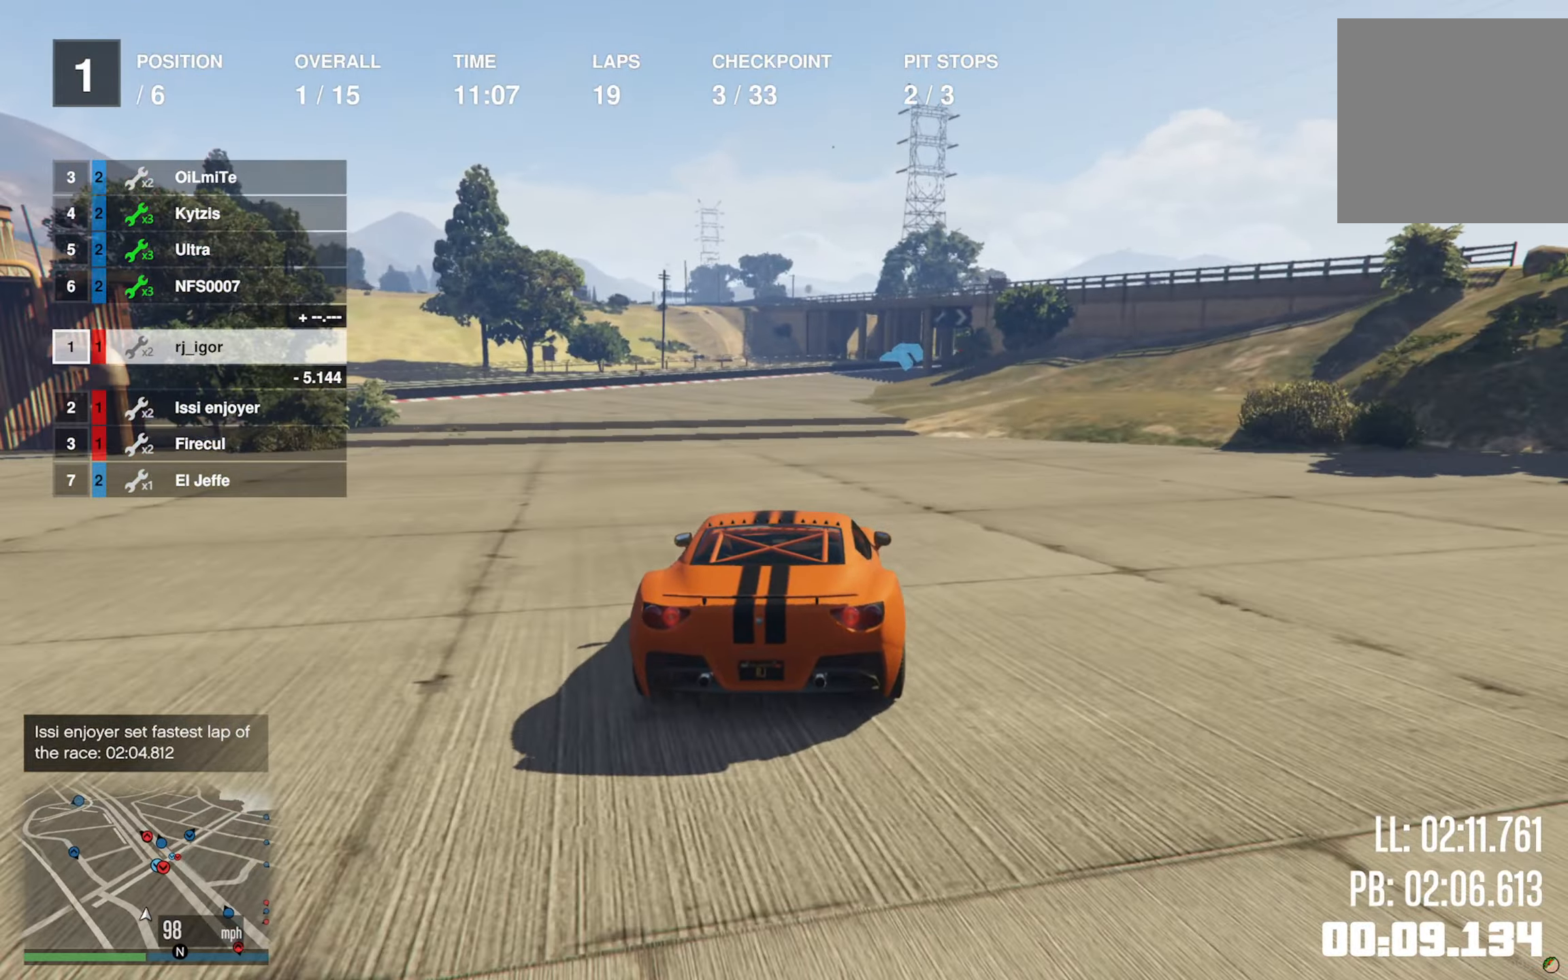
{"dt_ms": 500, "buttons": ["R2"], "left_stick": "center", "right_stick": "center", "events": [[100, "left_stick", "down-right"], [200, "left_stick", "center"]]}
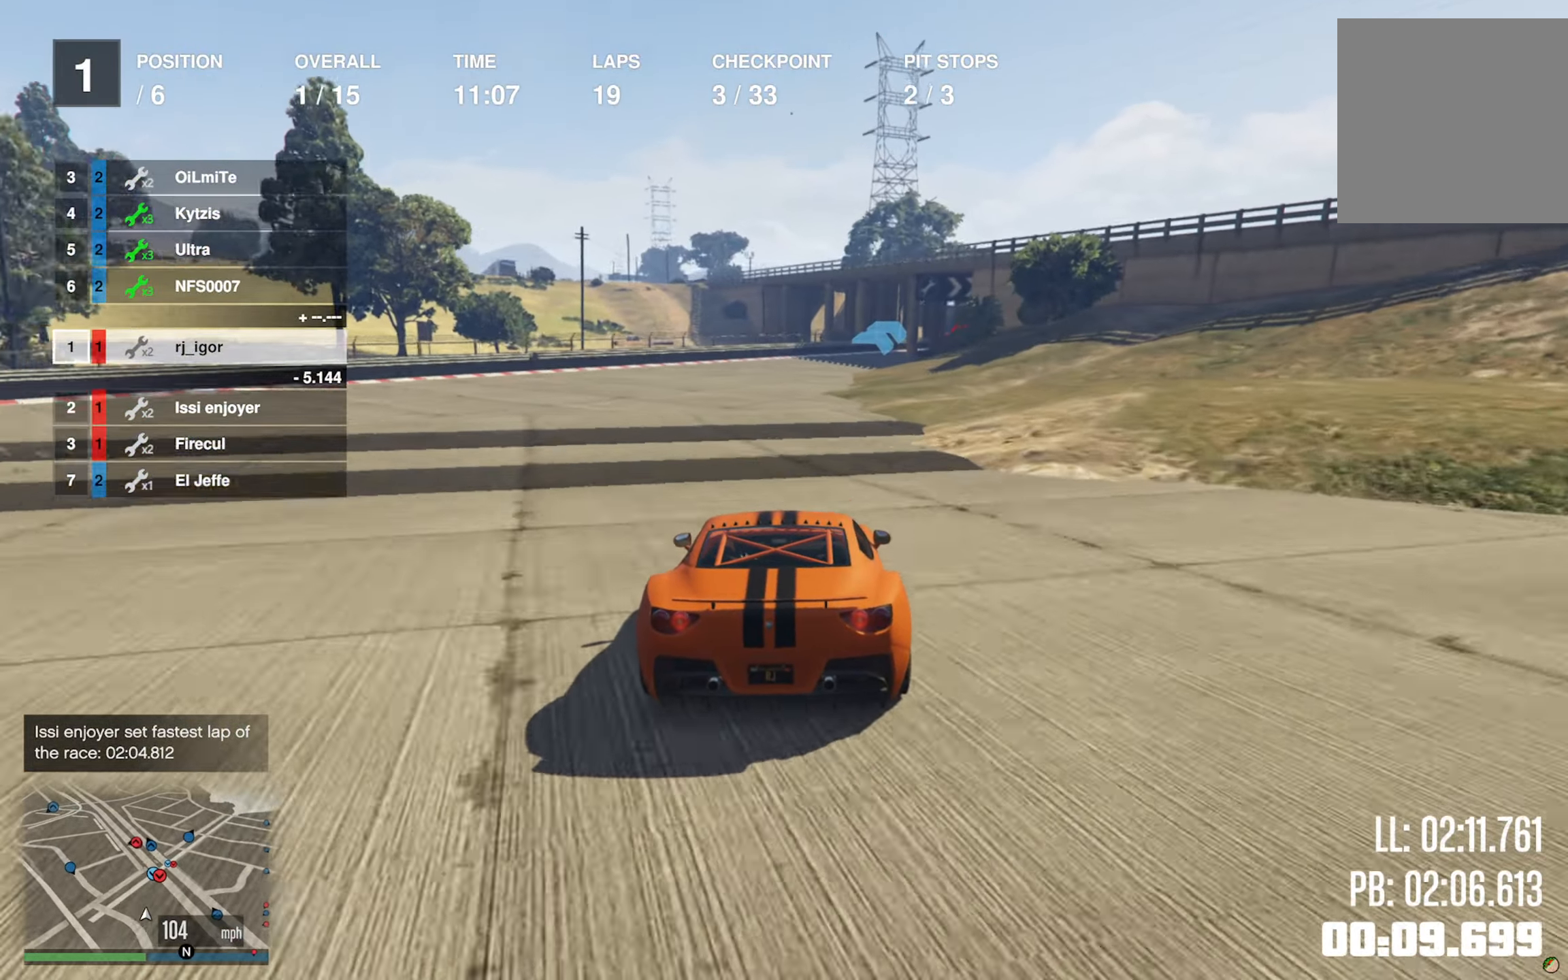
{"dt_ms": 500, "buttons": ["R2"], "left_stick": "center", "right_stick": "center", "events": [[33, "left_stick", "down-right"], [133, "left_stick", "center"]]}
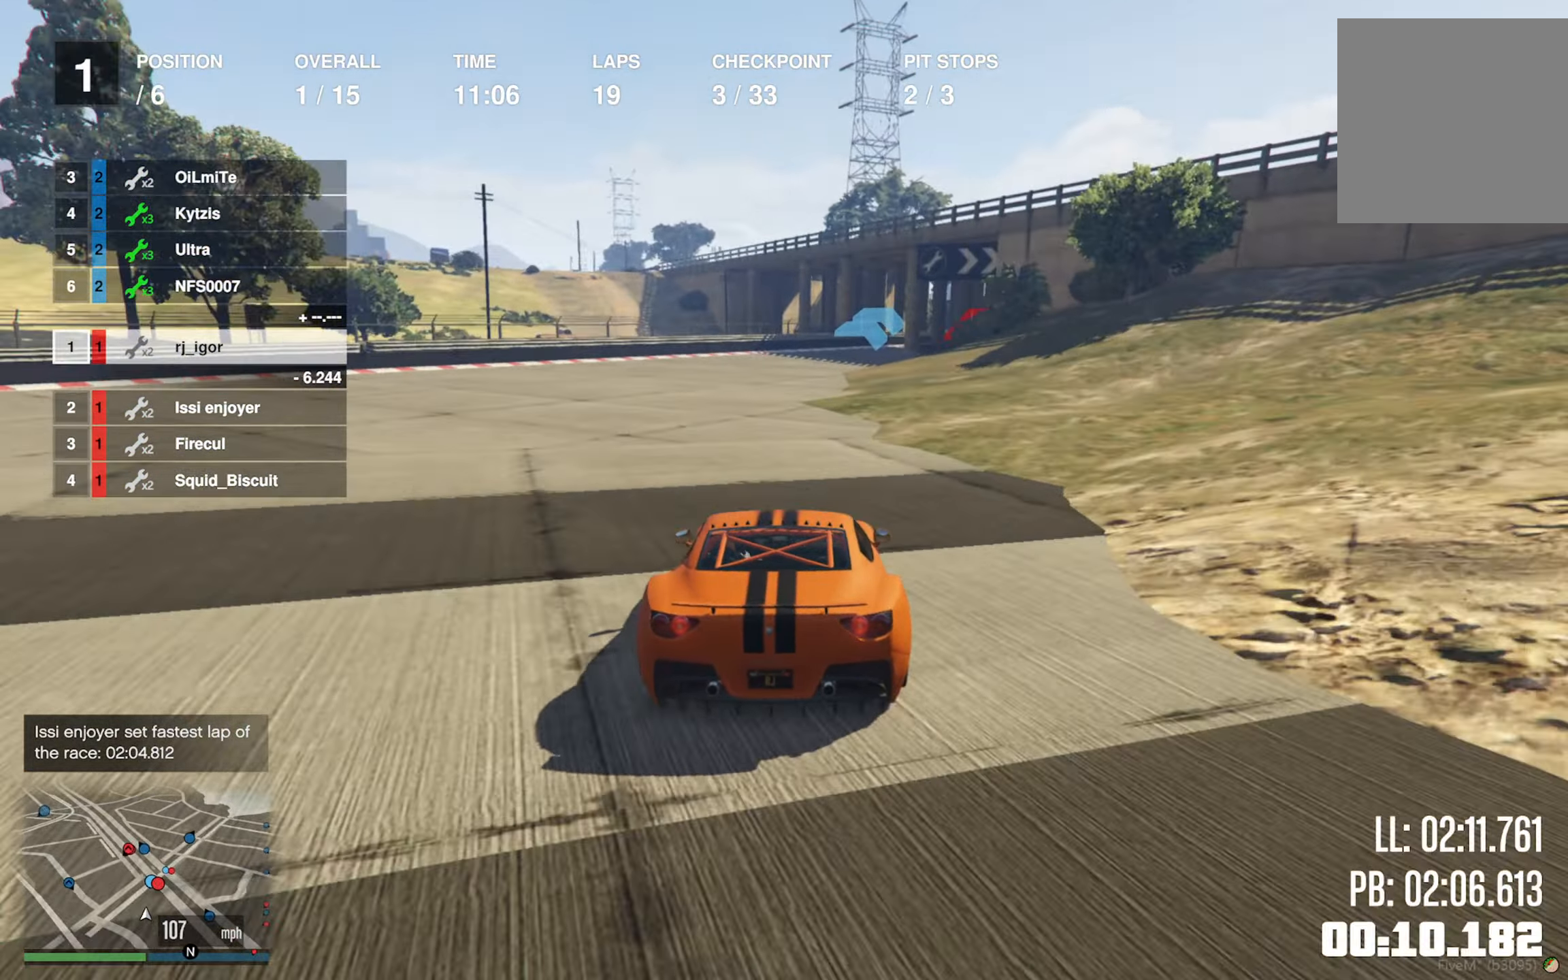
{"dt_ms": 500, "buttons": ["R2"], "left_stick": "center", "right_stick": "center", "events": []}
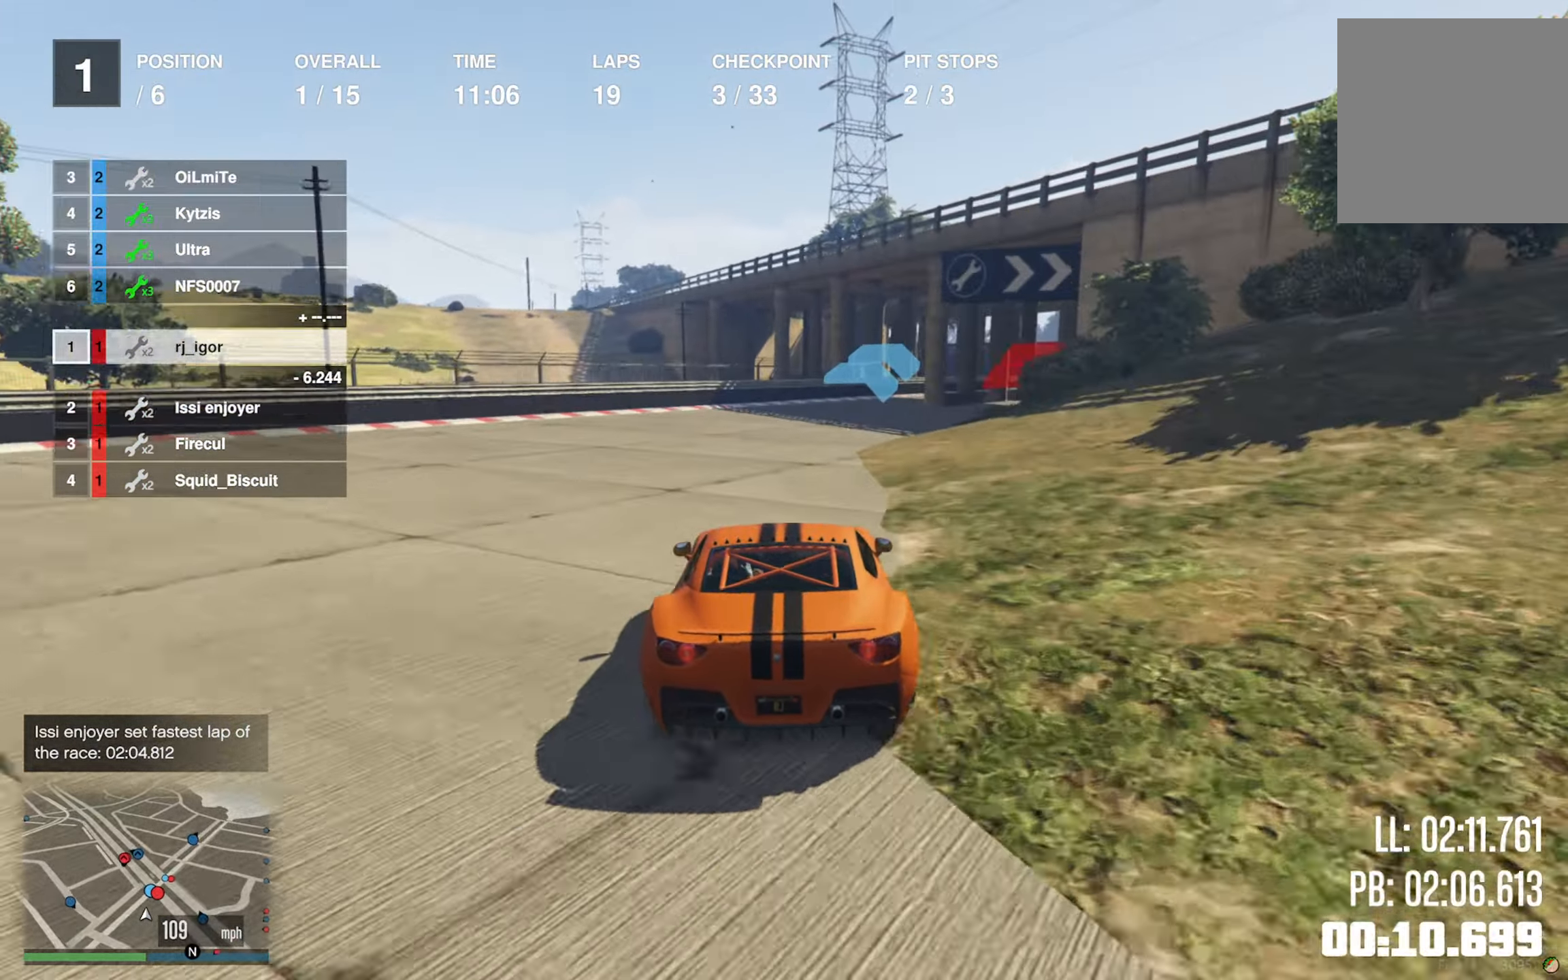
{"dt_ms": 500, "buttons": ["R2"], "left_stick": "center", "right_stick": "center", "events": [[66, "left_stick", "down-right"], [217, "left_stick", "center"], [350, "left_stick", "down-right"], [467, "left_stick", "center"]]}
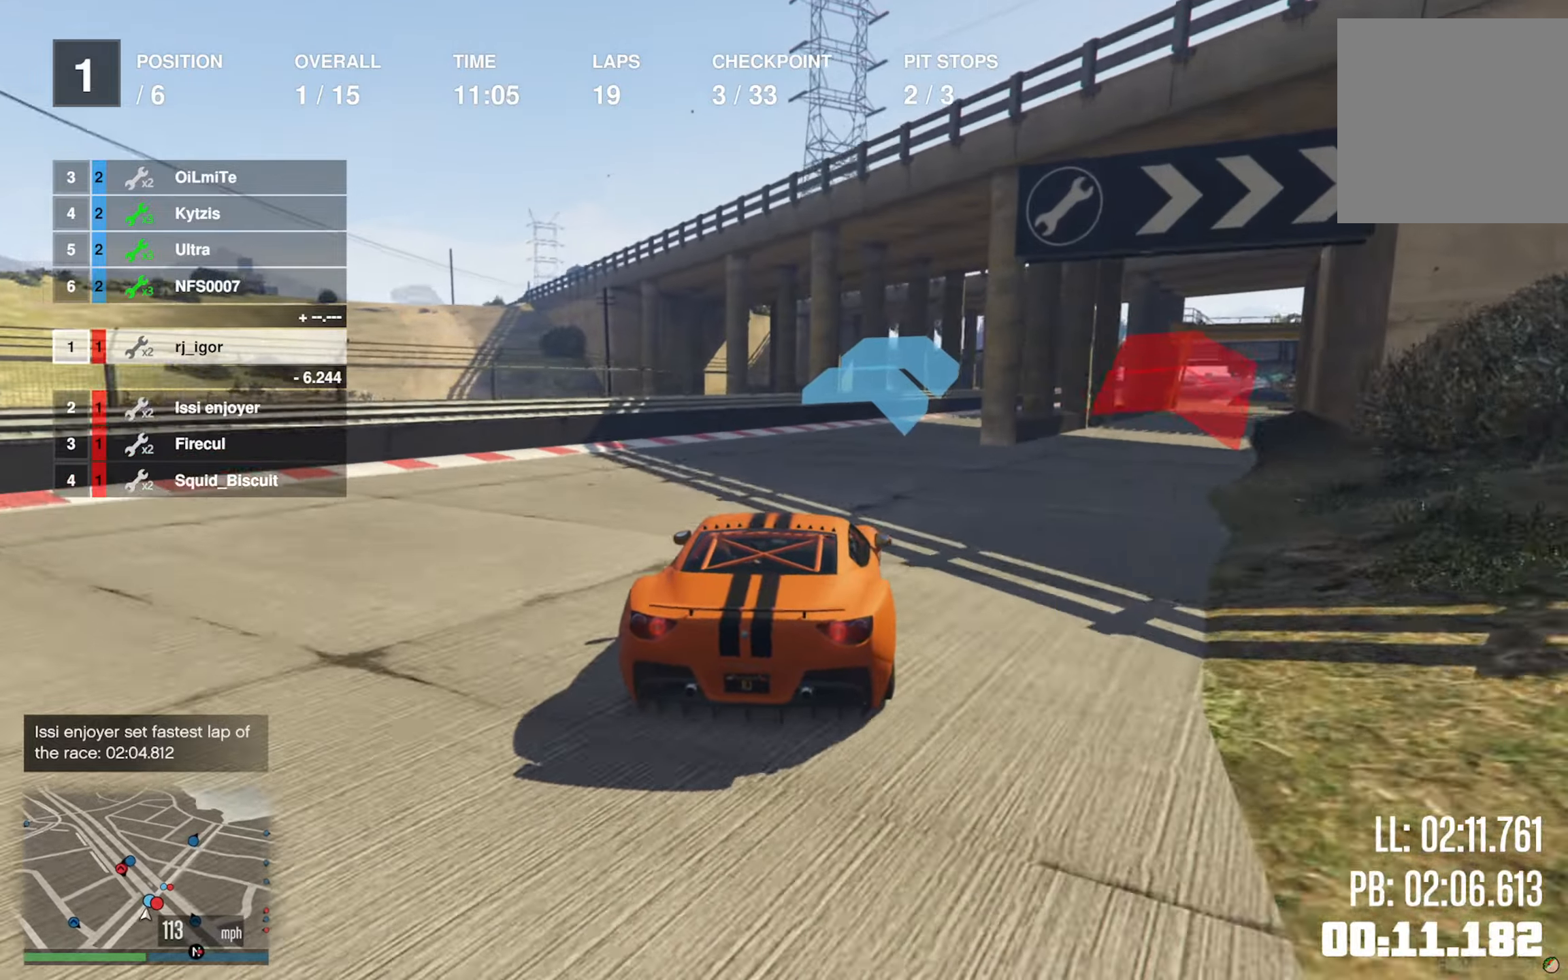
{"dt_ms": 500, "buttons": ["R2"], "left_stick": "down-right", "right_stick": "center", "events": [[50, "left_stick", "down-right"], [283, "left_stick", "center"], [350, "L2", "down"], [383, "left_stick", "down-right"], [400, "L2", "up"]]}
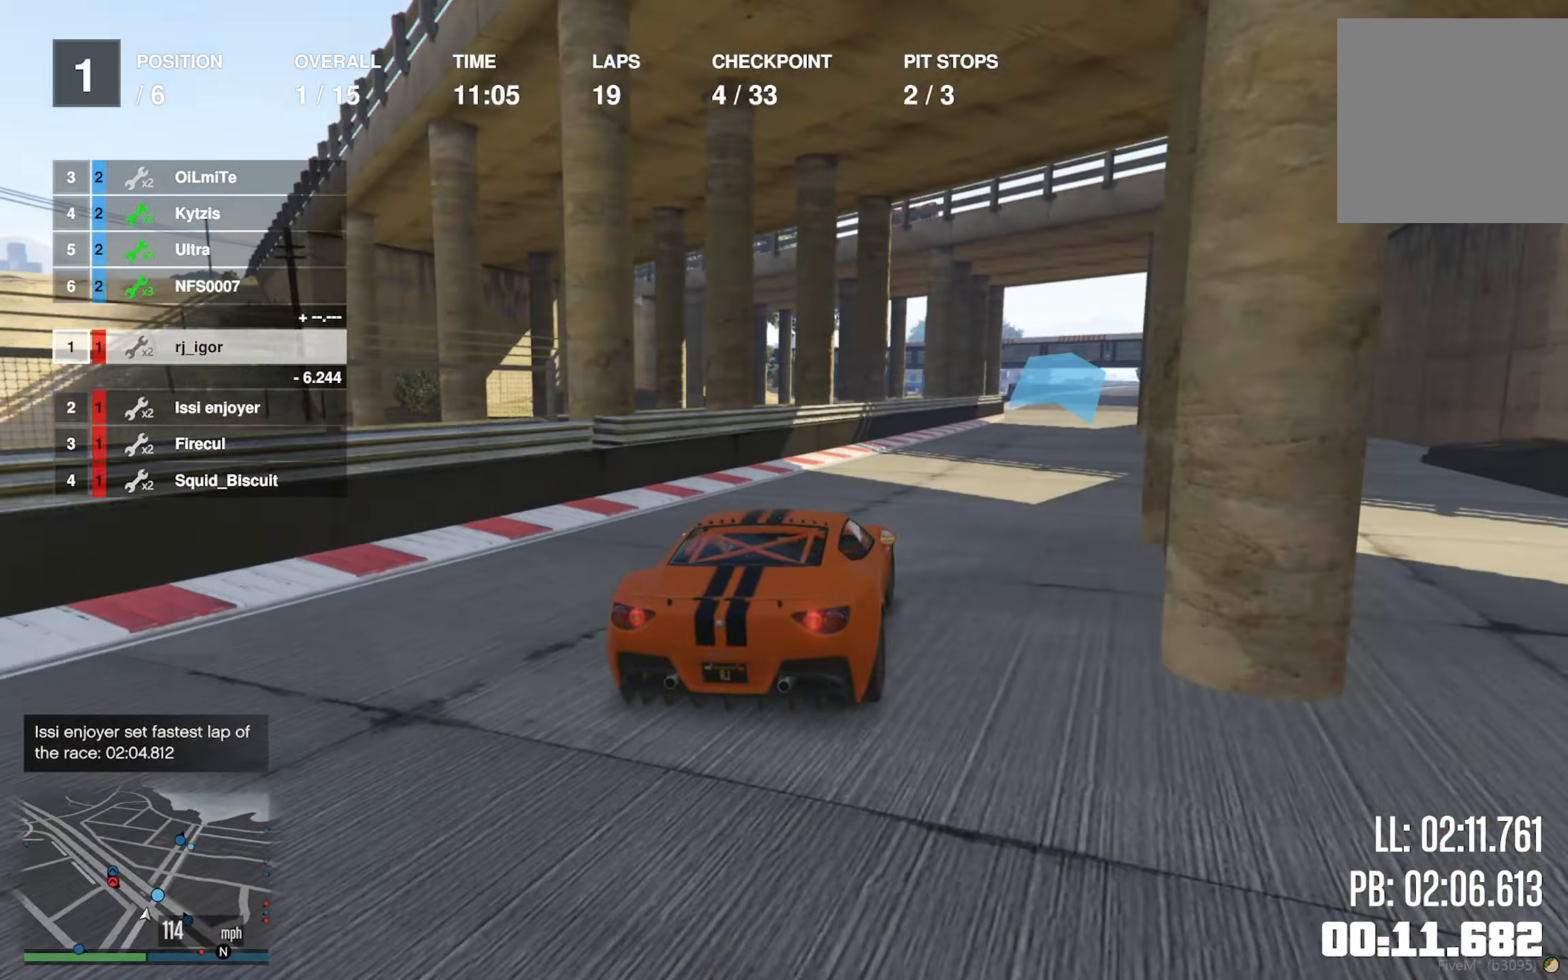
{"dt_ms": 500, "buttons": ["L2", "R2"], "left_stick": "down-right", "right_stick": "center", "events": [[33, "left_stick", "center"], [183, "left_stick", "down-right"], [350, "left_stick", "center"], [433, "L2", "down"], [483, "left_stick", "down-right"]]}
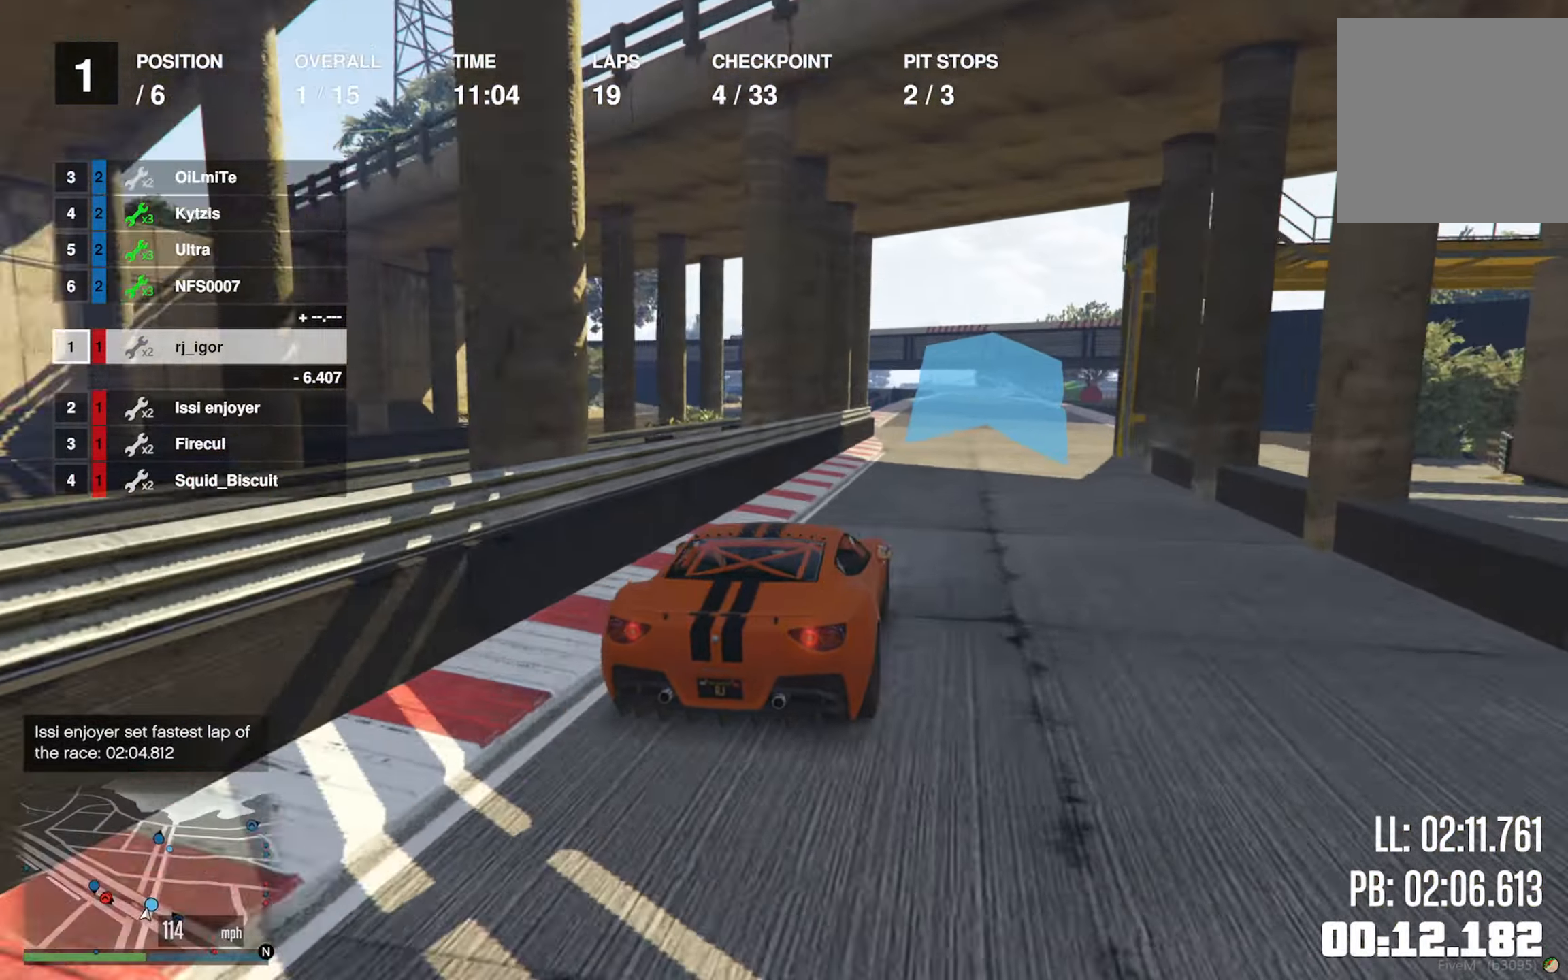
{"dt_ms": 500, "buttons": ["R2"], "left_stick": "left", "right_stick": "center", "events": [[17, "L2", "up"], [150, "left_stick", "center"], [450, "left_stick", "left"]]}
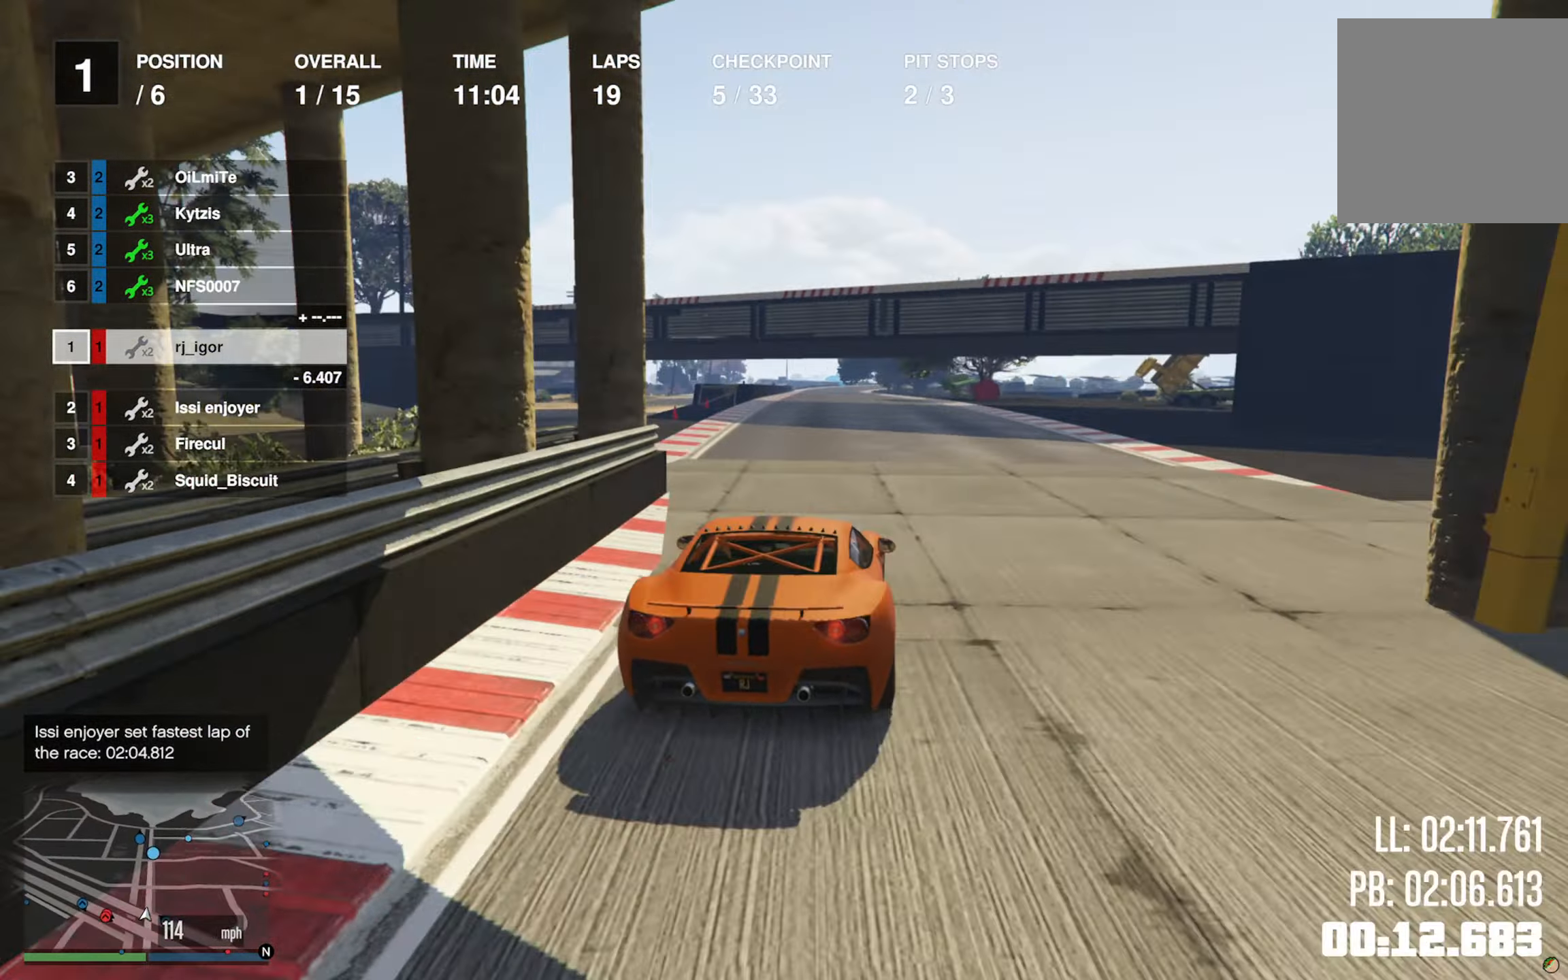
{"dt_ms": 500, "buttons": ["R2"], "left_stick": "center", "right_stick": "center", "events": [[100, "left_stick", "center"], [200, "left_stick", "left"], [300, "left_stick", "center"]]}
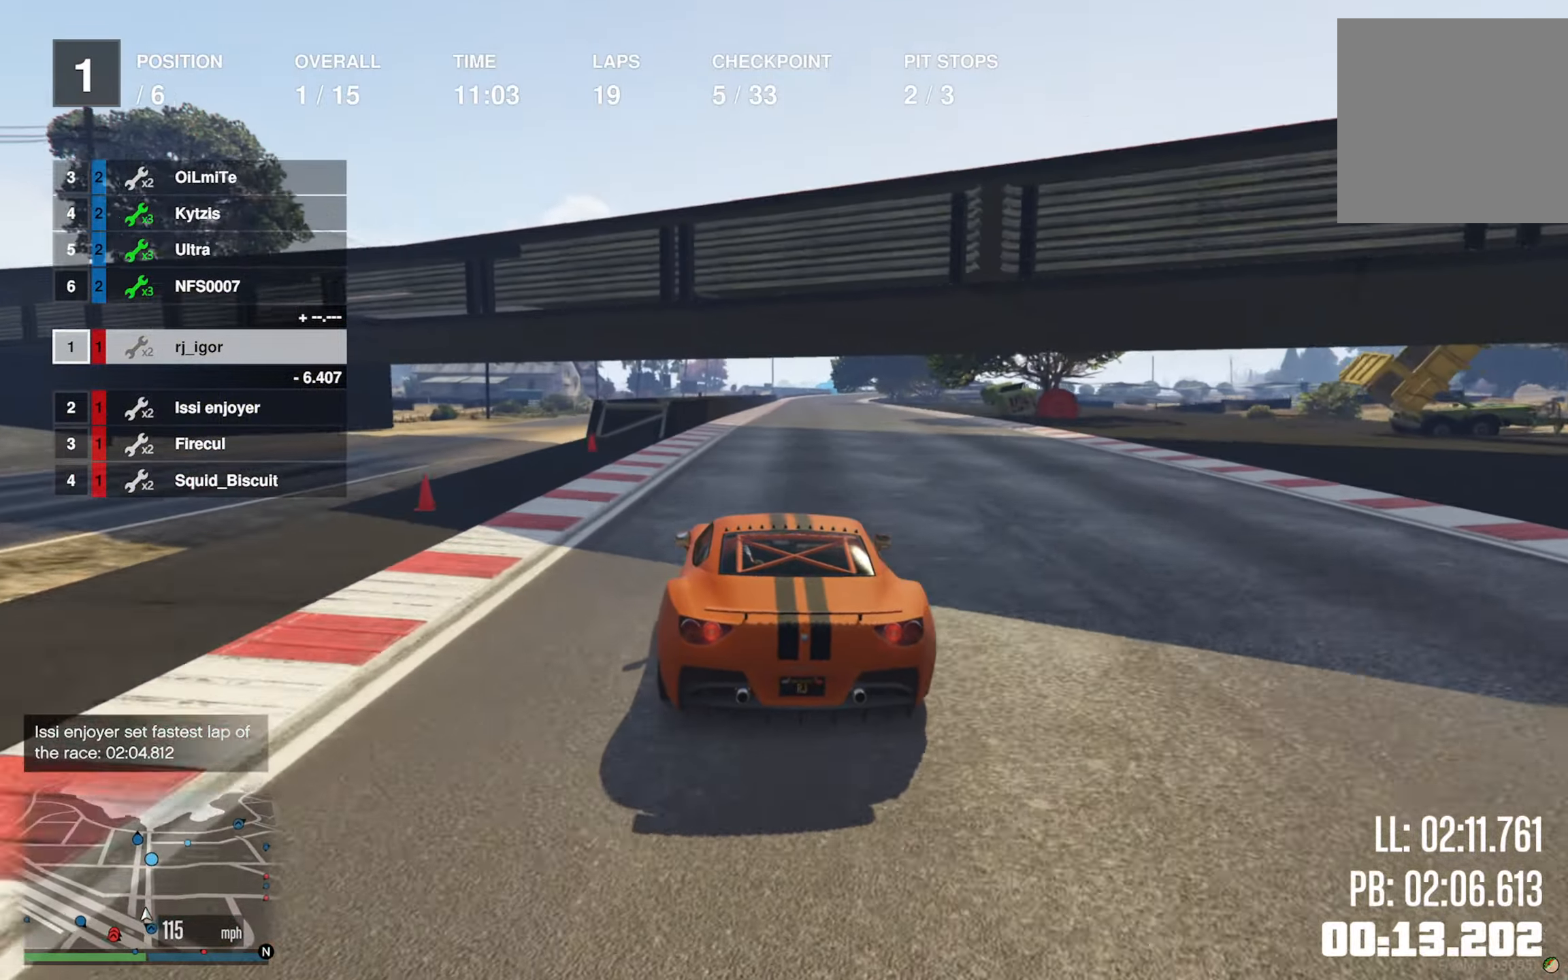
{"dt_ms": 1000, "buttons": ["R2"], "left_stick": "center", "right_stick": "center"}
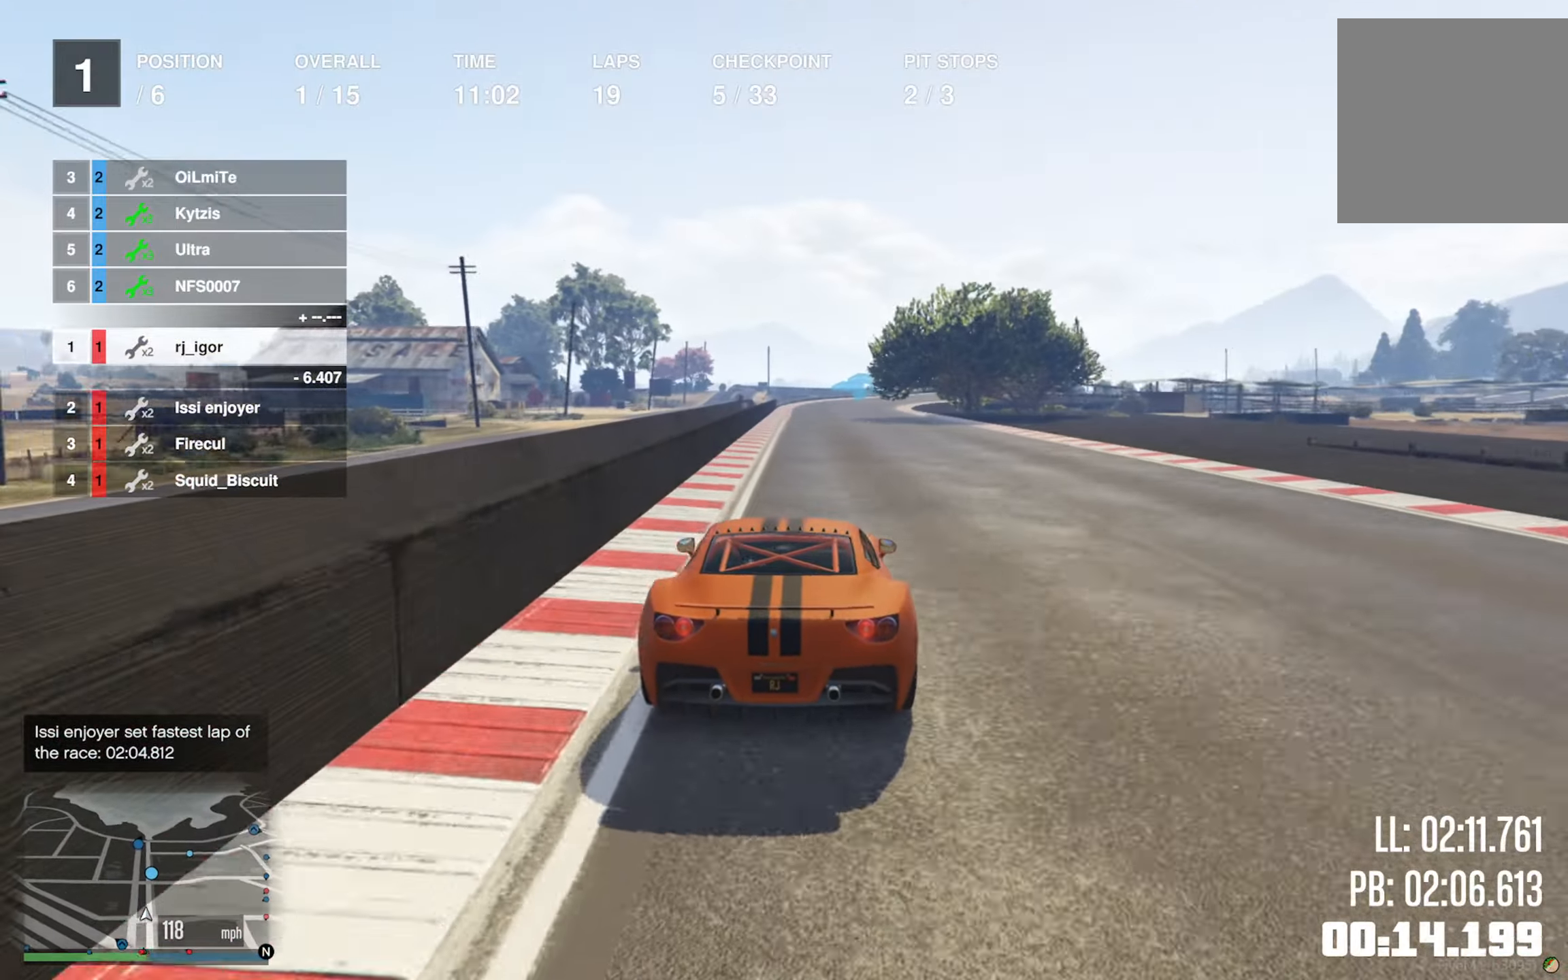
{"dt_ms": 500, "buttons": ["R2"], "left_stick": "left", "right_stick": "center", "events": [[500, "left_stick", "left"]]}
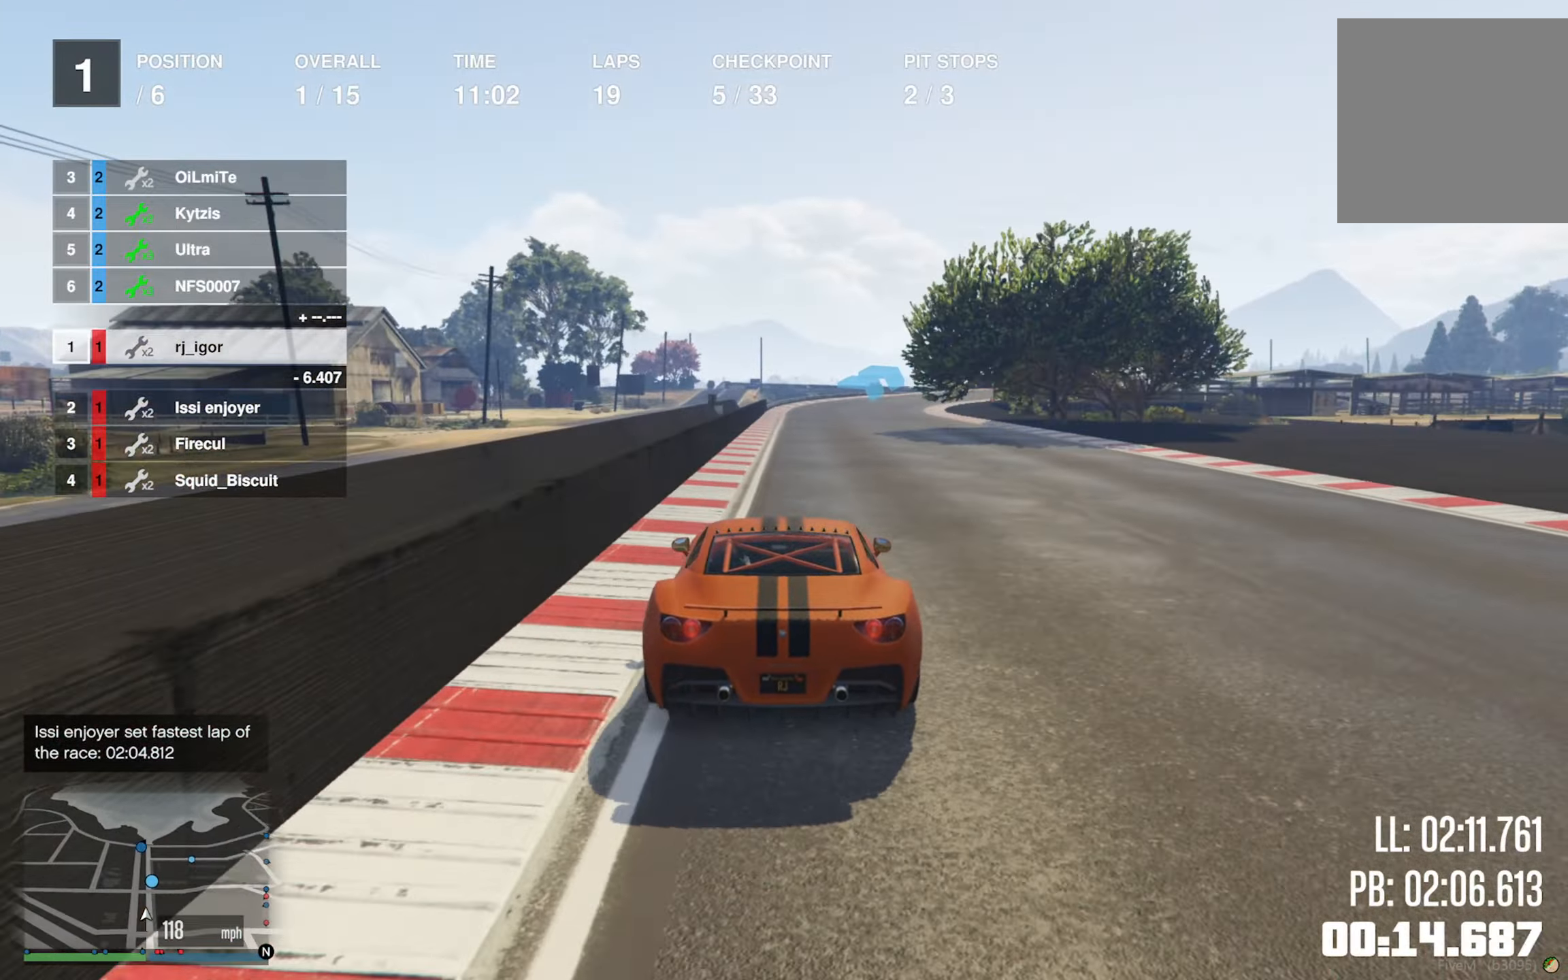
{"dt_ms": 500, "buttons": ["R2"], "left_stick": "down-right", "right_stick": "center", "events": [[67, "left_stick", "center"], [350, "left_stick", "down-right"]]}
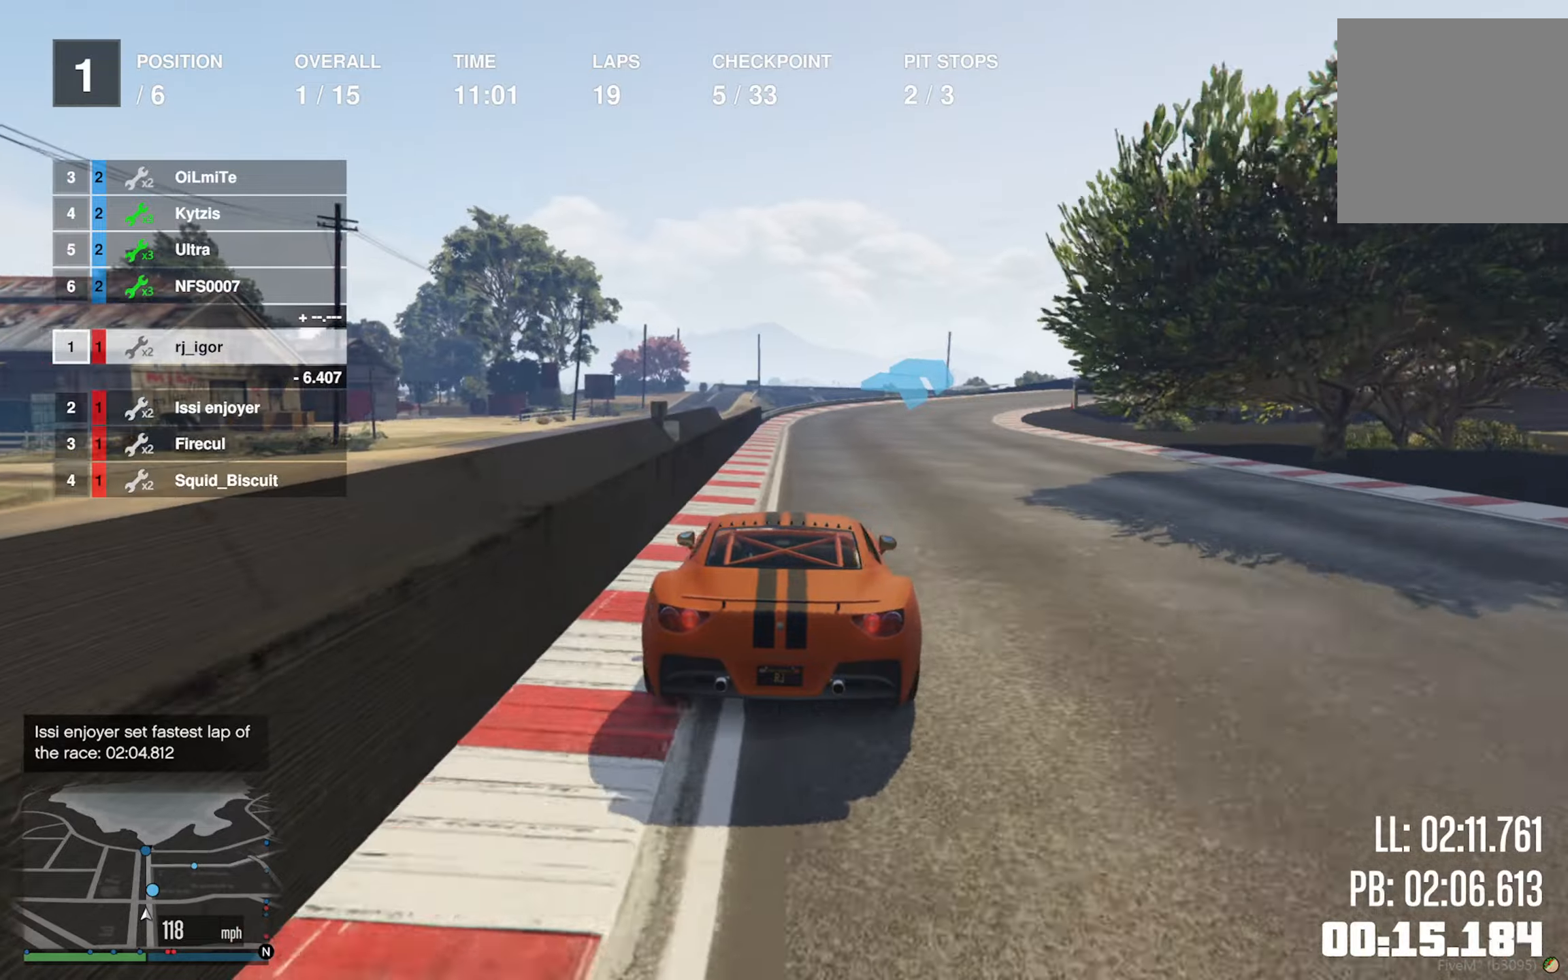
{"dt_ms": 500, "buttons": ["R2"], "left_stick": "down-right", "right_stick": "center", "events": [[17, "left_stick", "center"], [134, "left_stick", "down-right"], [317, "left_stick", "center"], [417, "left_stick", "down-right"]]}
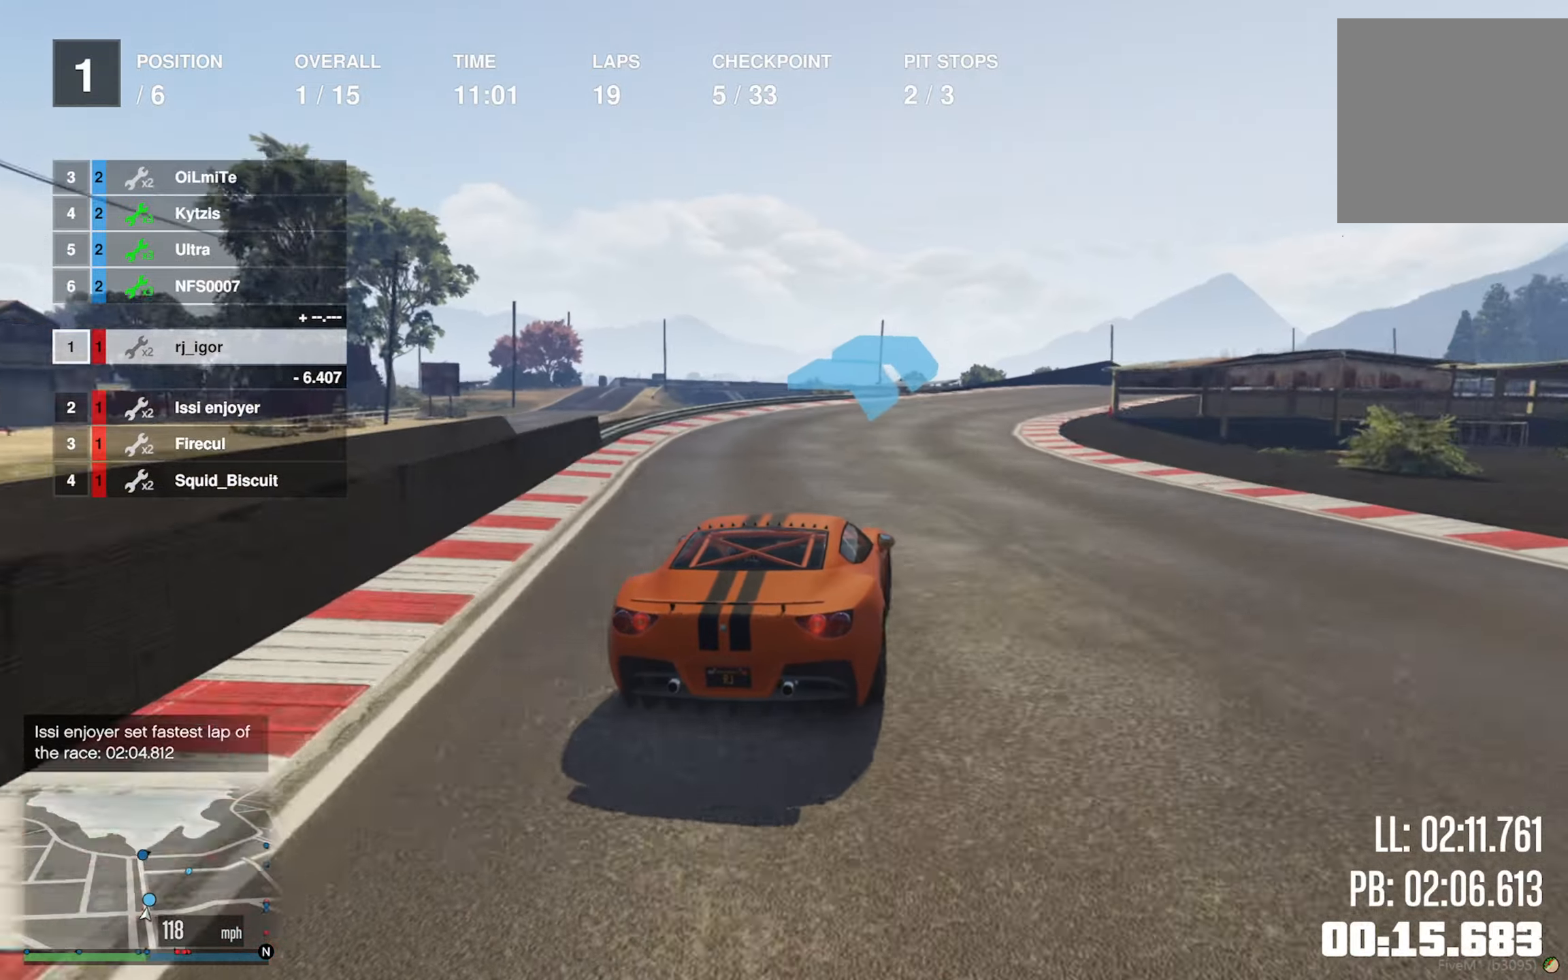
{"dt_ms": 500, "buttons": ["R2"], "left_stick": "center", "right_stick": "center", "events": [[84, "left_stick", "center"], [200, "left_stick", "down-right"], [350, "left_stick", "center"]]}
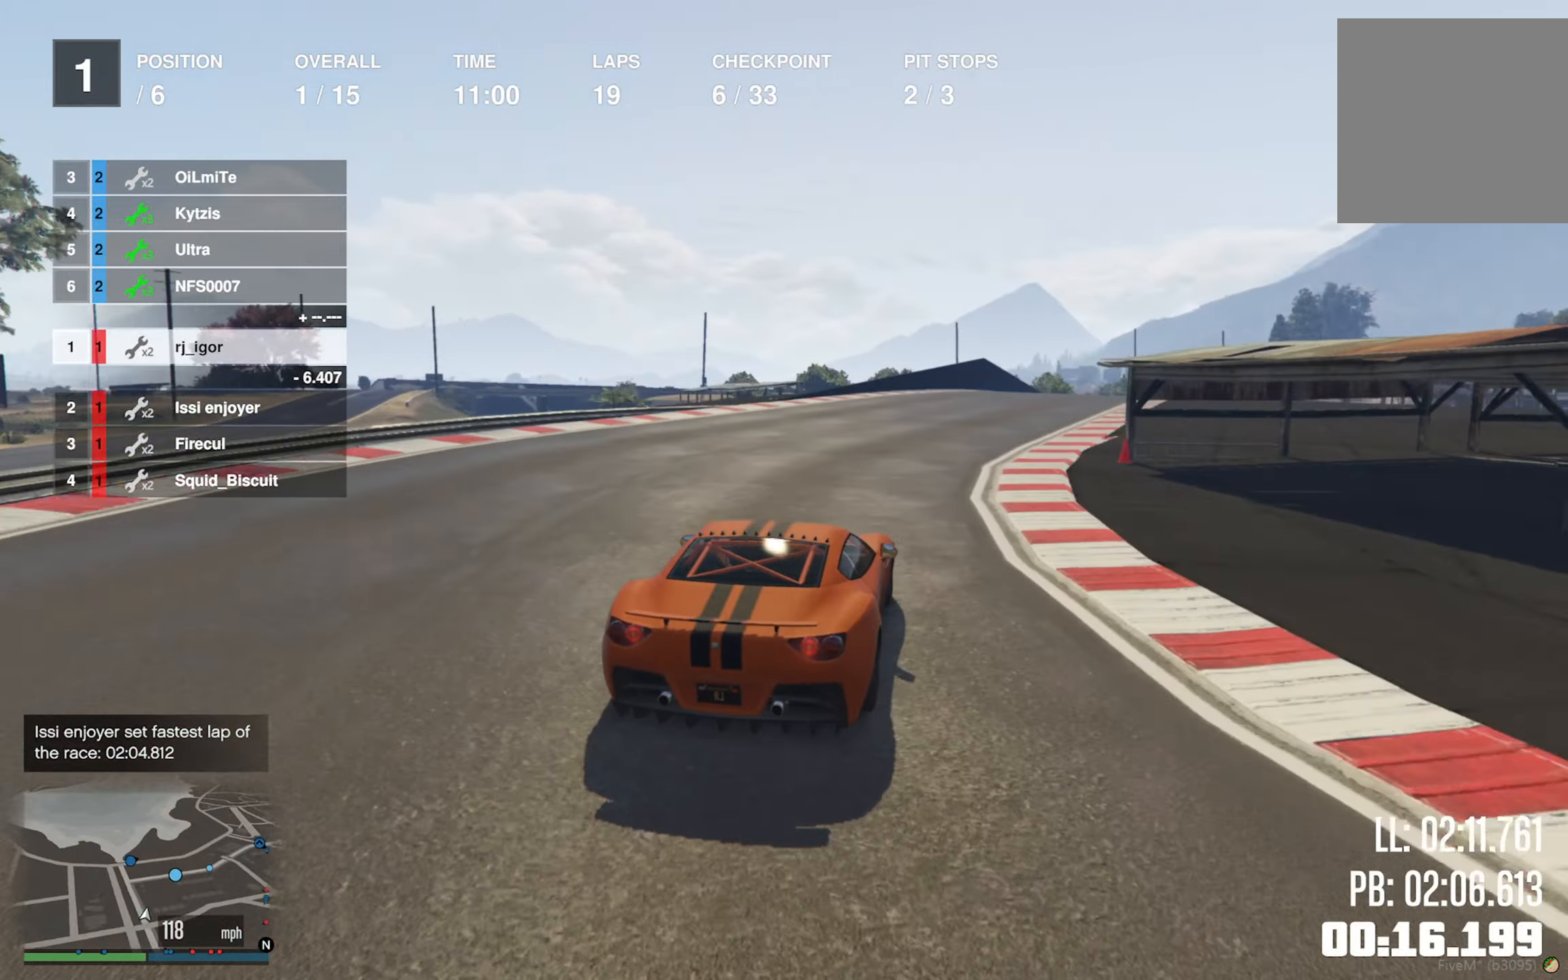
{"dt_ms": 500, "buttons": ["R2"], "left_stick": "down-right", "right_stick": "center", "events": [[84, "left_stick", "down-right"], [234, "left_stick", "center"], [350, "left_stick", "down-right"]]}
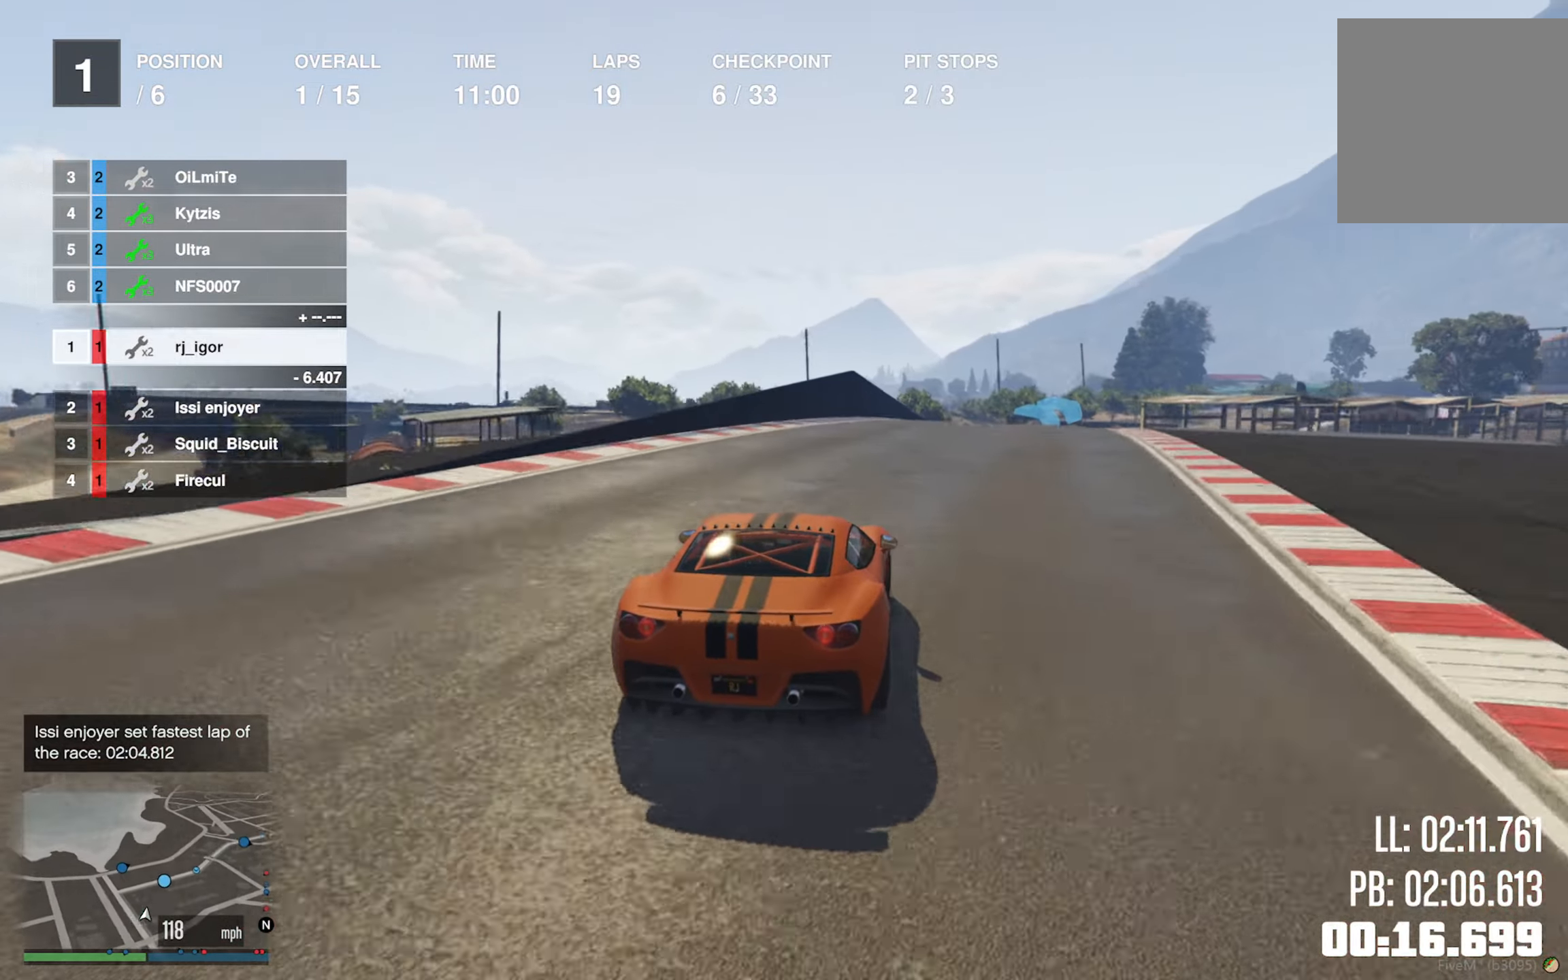
{"dt_ms": 500, "buttons": ["R2"], "left_stick": "center", "right_stick": "center", "events": [[134, "left_stick", "center"], [300, "left_stick", "down-right"], [434, "left_stick", "center"]]}
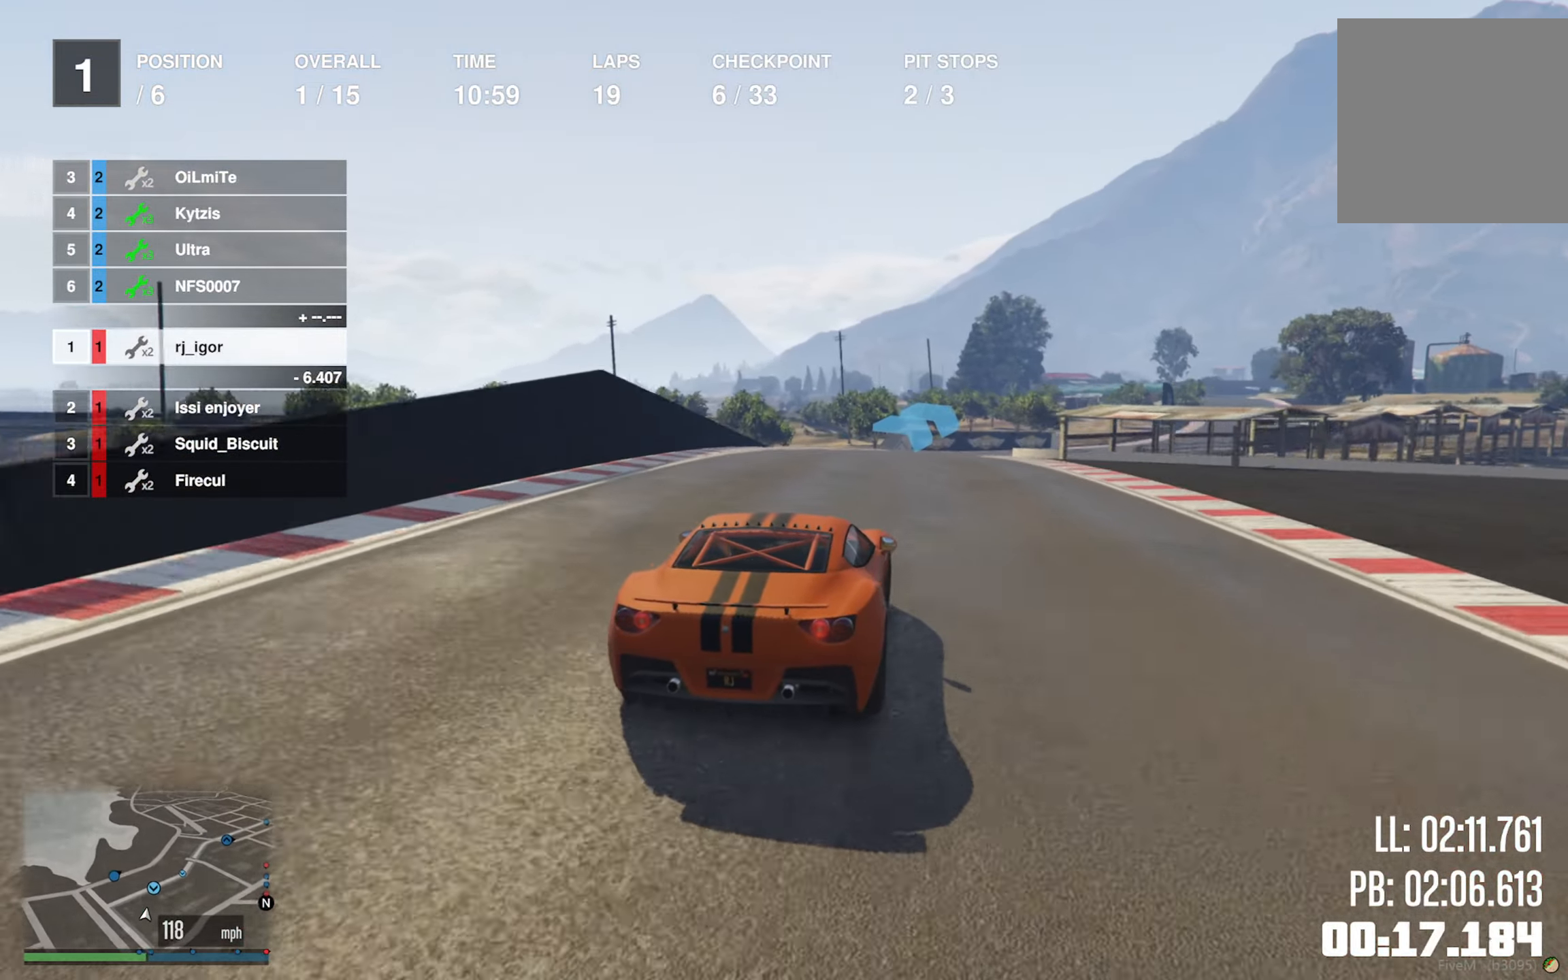
{"dt_ms": 500, "buttons": ["R2"], "left_stick": "down-right", "right_stick": "center", "events": [[67, "left_stick", "down-right"], [234, "left_stick", "center"], [350, "left_stick", "down-right"]]}
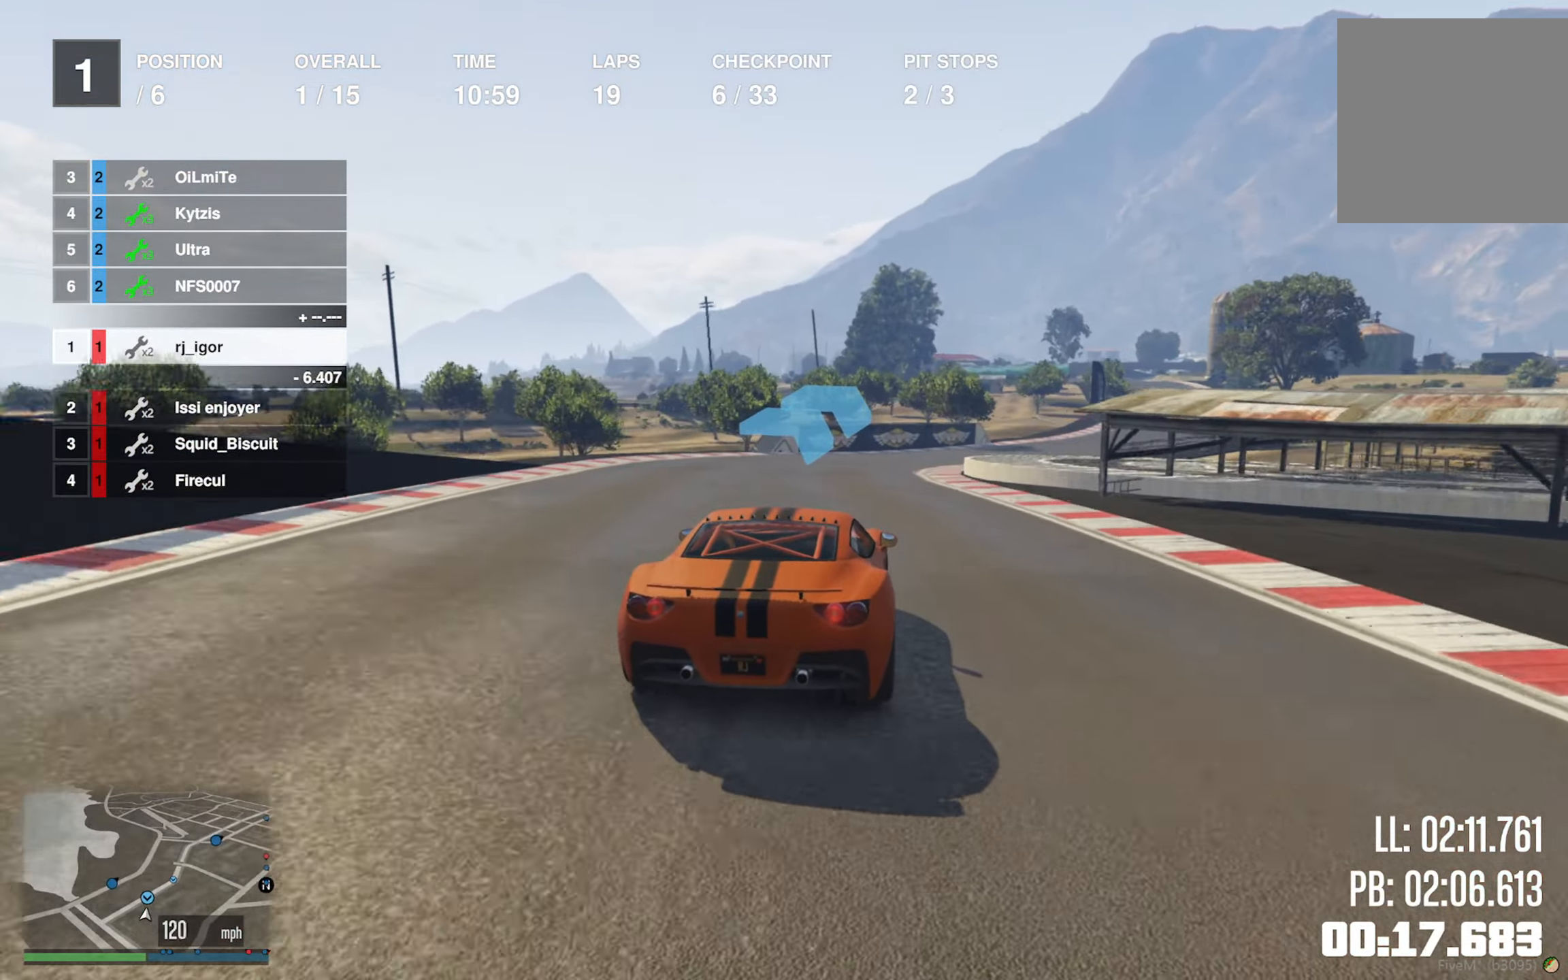
{"dt_ms": 500, "buttons": ["R2"], "left_stick": "down-right", "right_stick": "center", "events": [[34, "left_stick", "center"], [150, "left_stick", "down-right"], [367, "left_stick", "center"], [450, "left_stick", "down-right"]]}
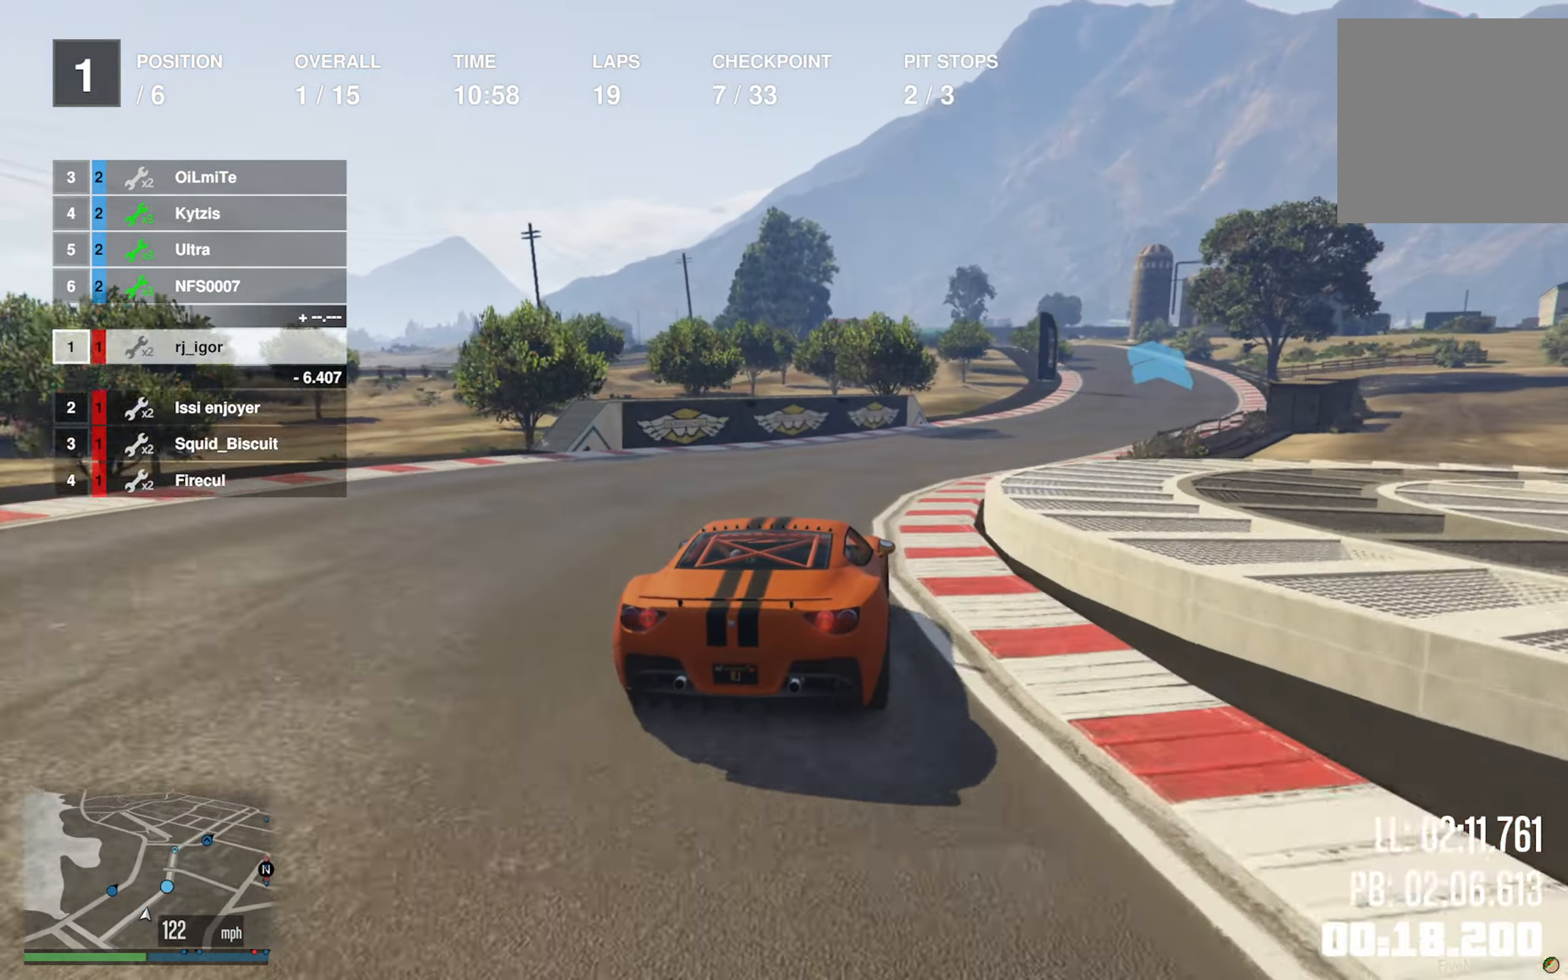
{"dt_ms": 500, "buttons": ["R2"], "left_stick": "center", "right_stick": "center", "events": [[150, "left_stick", "center"], [250, "left_stick", "down-right"], [400, "left_stick", "center"]]}
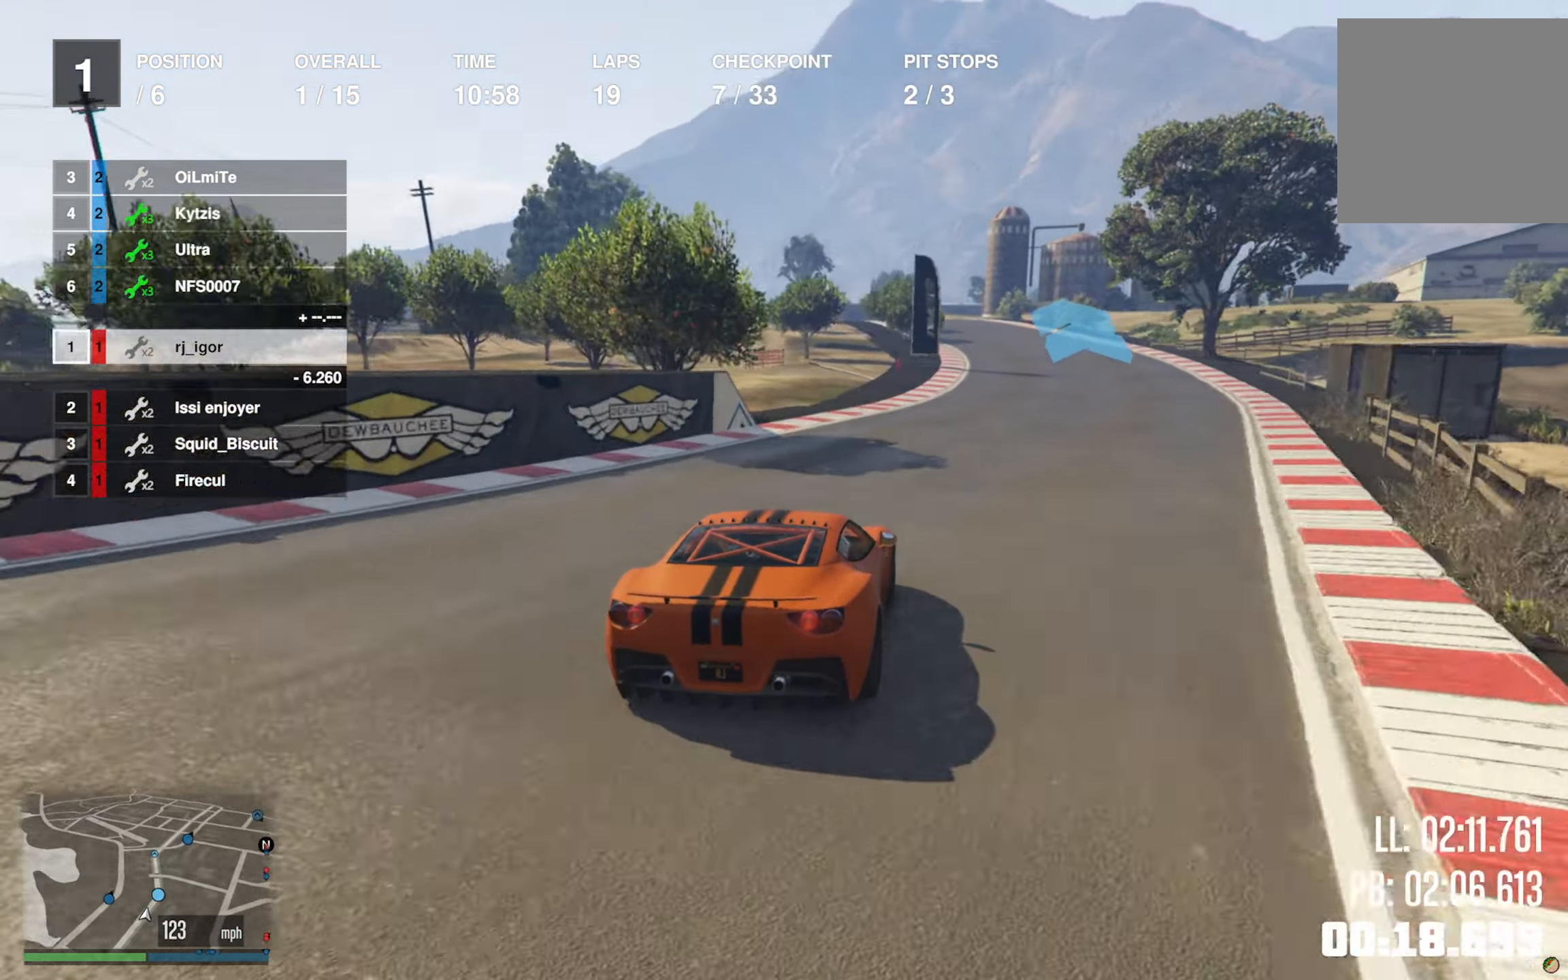
{"dt_ms": 500, "buttons": ["R2"], "left_stick": "left", "right_stick": "center", "events": [[67, "left_stick", "down-right"], [217, "left_stick", "center"], [483, "left_stick", "left"]]}
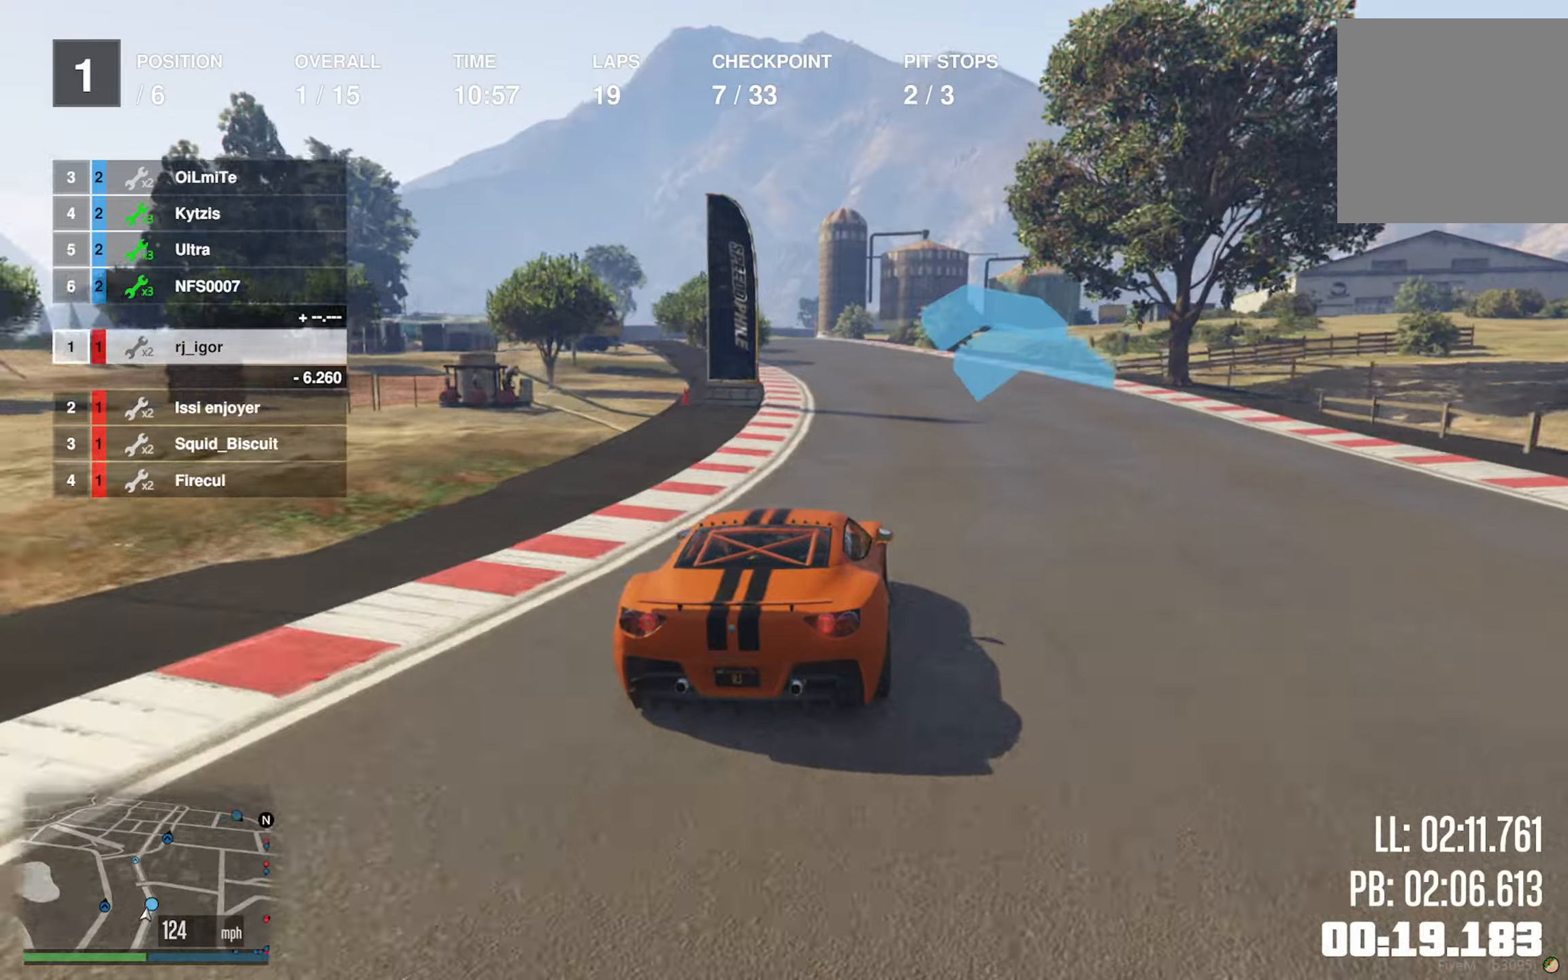
{"dt_ms": 500, "buttons": ["R2"], "left_stick": "center", "right_stick": "center", "events": [[133, "left_stick", "center"], [166, "L2", "down"], [233, "left_stick", "left"], [333, "L2", "up"], [350, "left_stick", "center"]]}
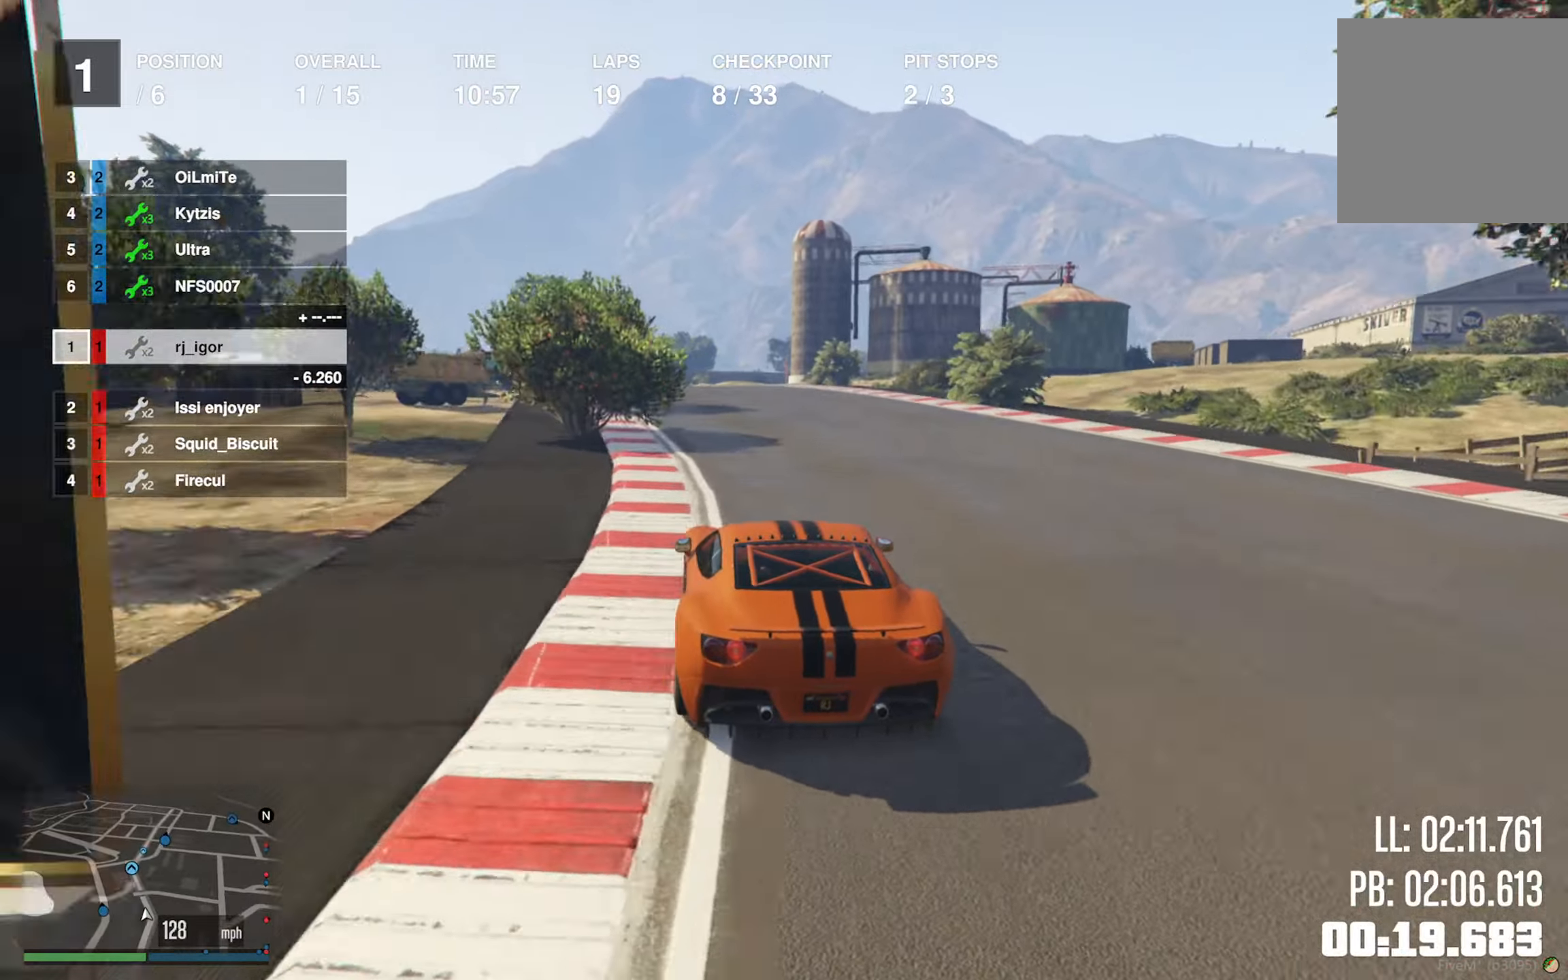
{"dt_ms": 500, "buttons": ["R2"], "left_stick": "left", "right_stick": "center", "events": [[133, "left_stick", "left"], [316, "left_stick", "center"], [383, "left_stick", "left"]]}
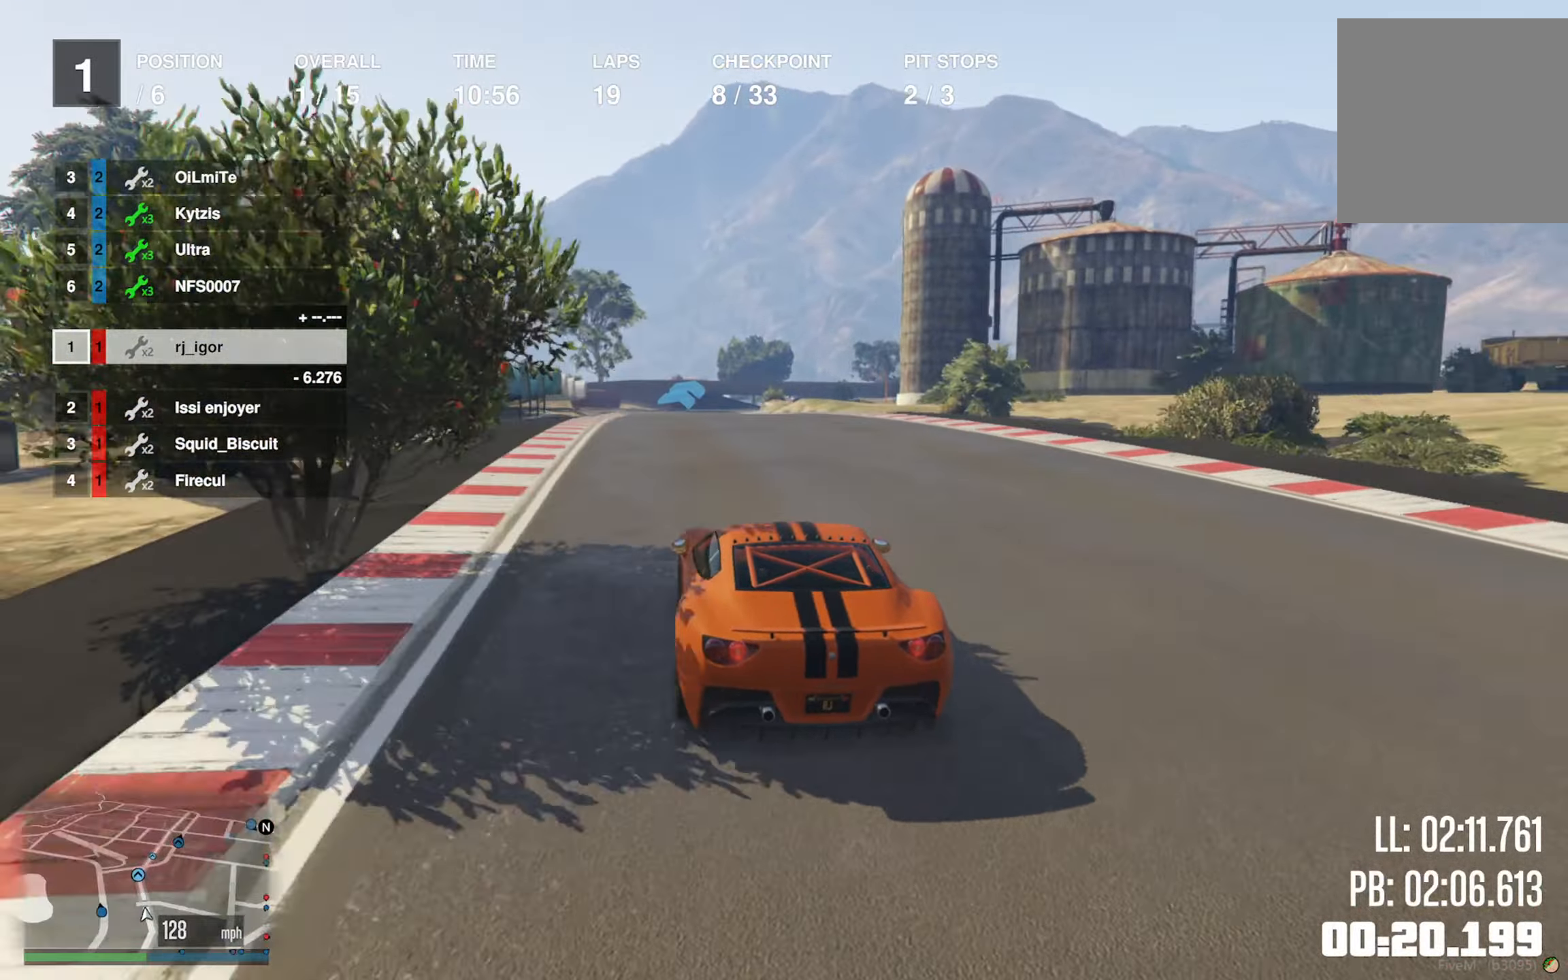
{"dt_ms": 500, "buttons": ["R2"], "left_stick": "center", "right_stick": "center", "events": [[66, "left_stick", "center"], [116, "left_stick", "left"], [316, "left_stick", "center"]]}
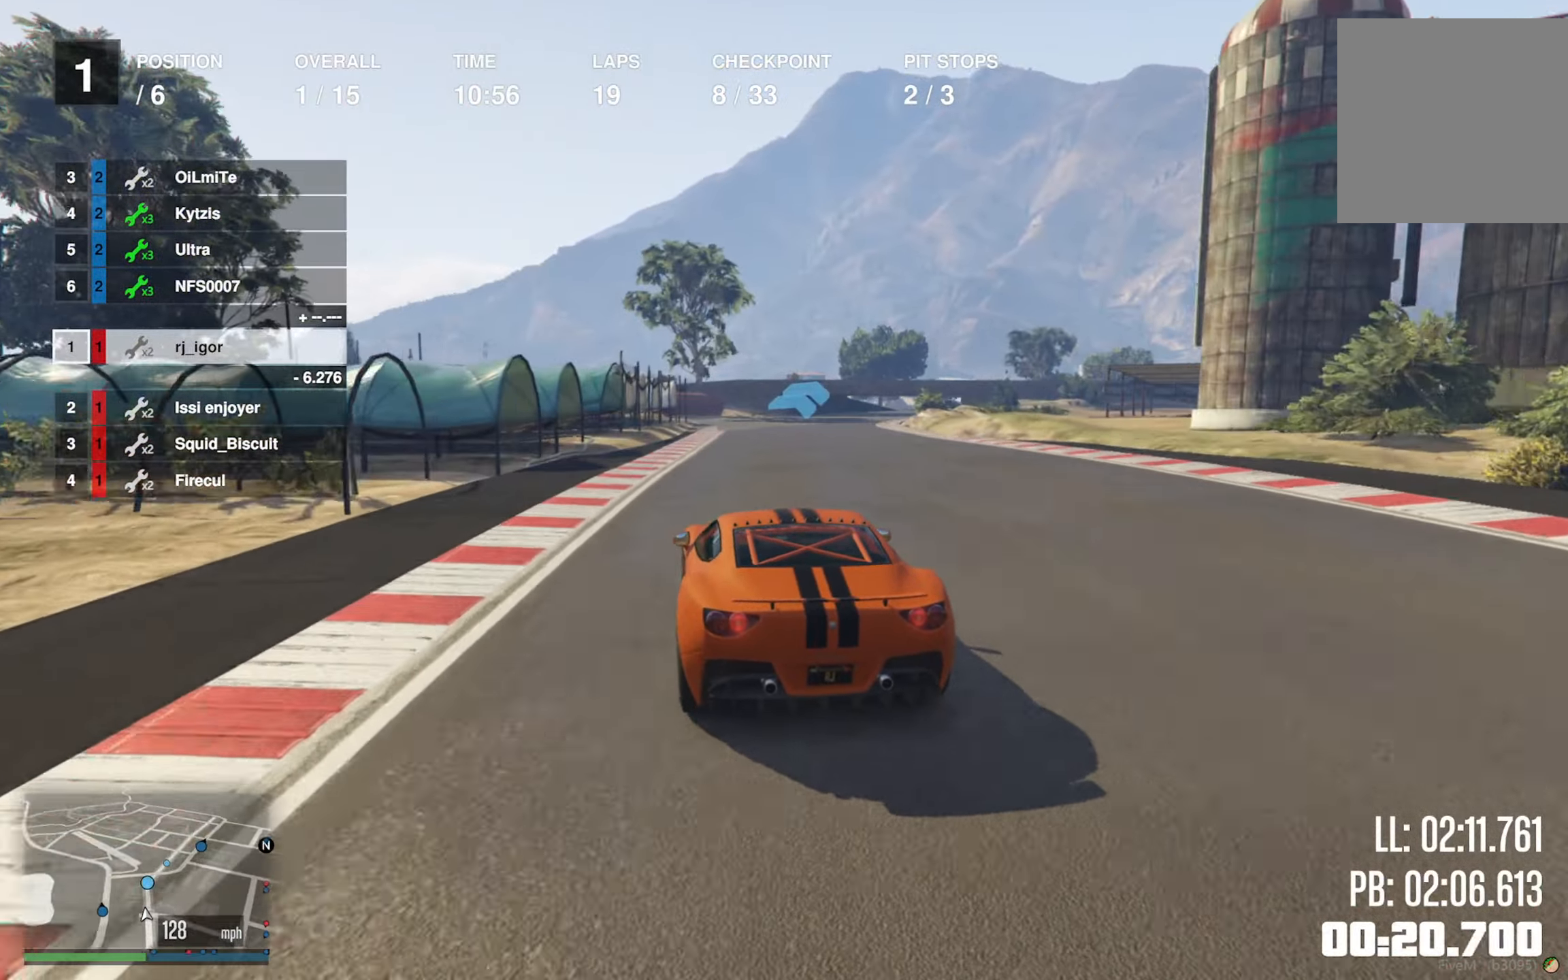
{"dt_ms": 500, "buttons": ["R2"], "left_stick": "down-right", "right_stick": "center", "events": [[433, "left_stick", "down-right"]]}
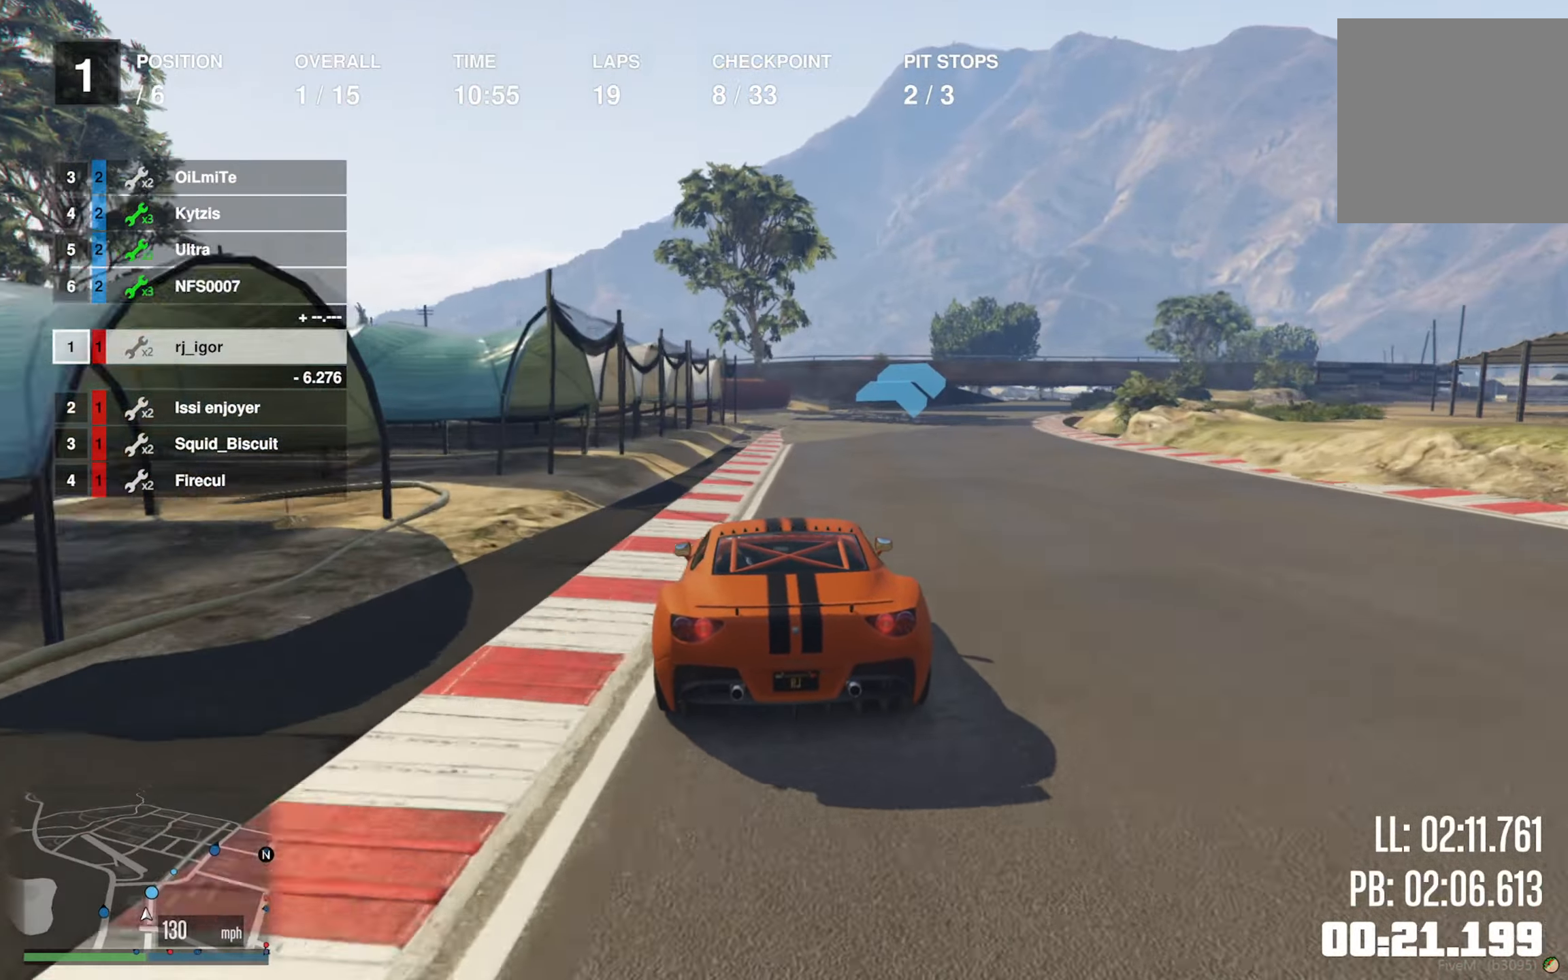
{"dt_ms": 500, "buttons": ["R2"], "left_stick": "center", "right_stick": "center", "events": [[116, "left_stick", "center"], [216, "left_stick", "down-right"], [366, "left_stick", "center"]]}
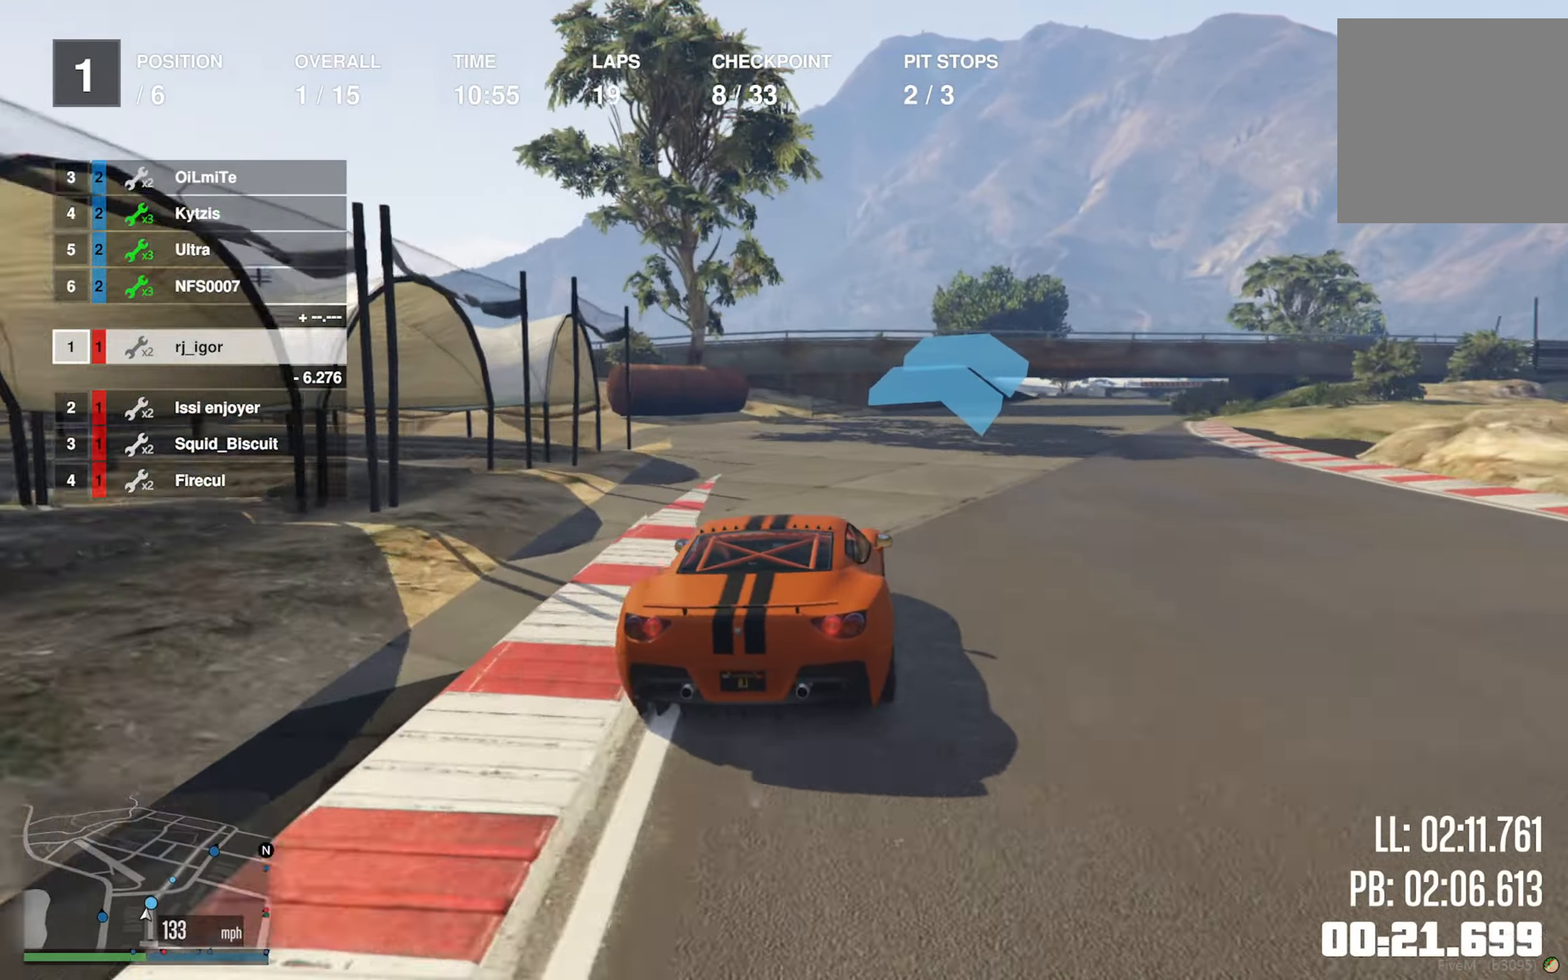
{"dt_ms": 500, "buttons": [], "left_stick": "down-right", "right_stick": "center", "events": [[16, "left_stick", "down-right"], [166, "left_stick", "center"], [250, "left_stick", "down-right"], [283, "R2", "up"], [366, "left_stick", "center"], [466, "left_stick", "down-right"]]}
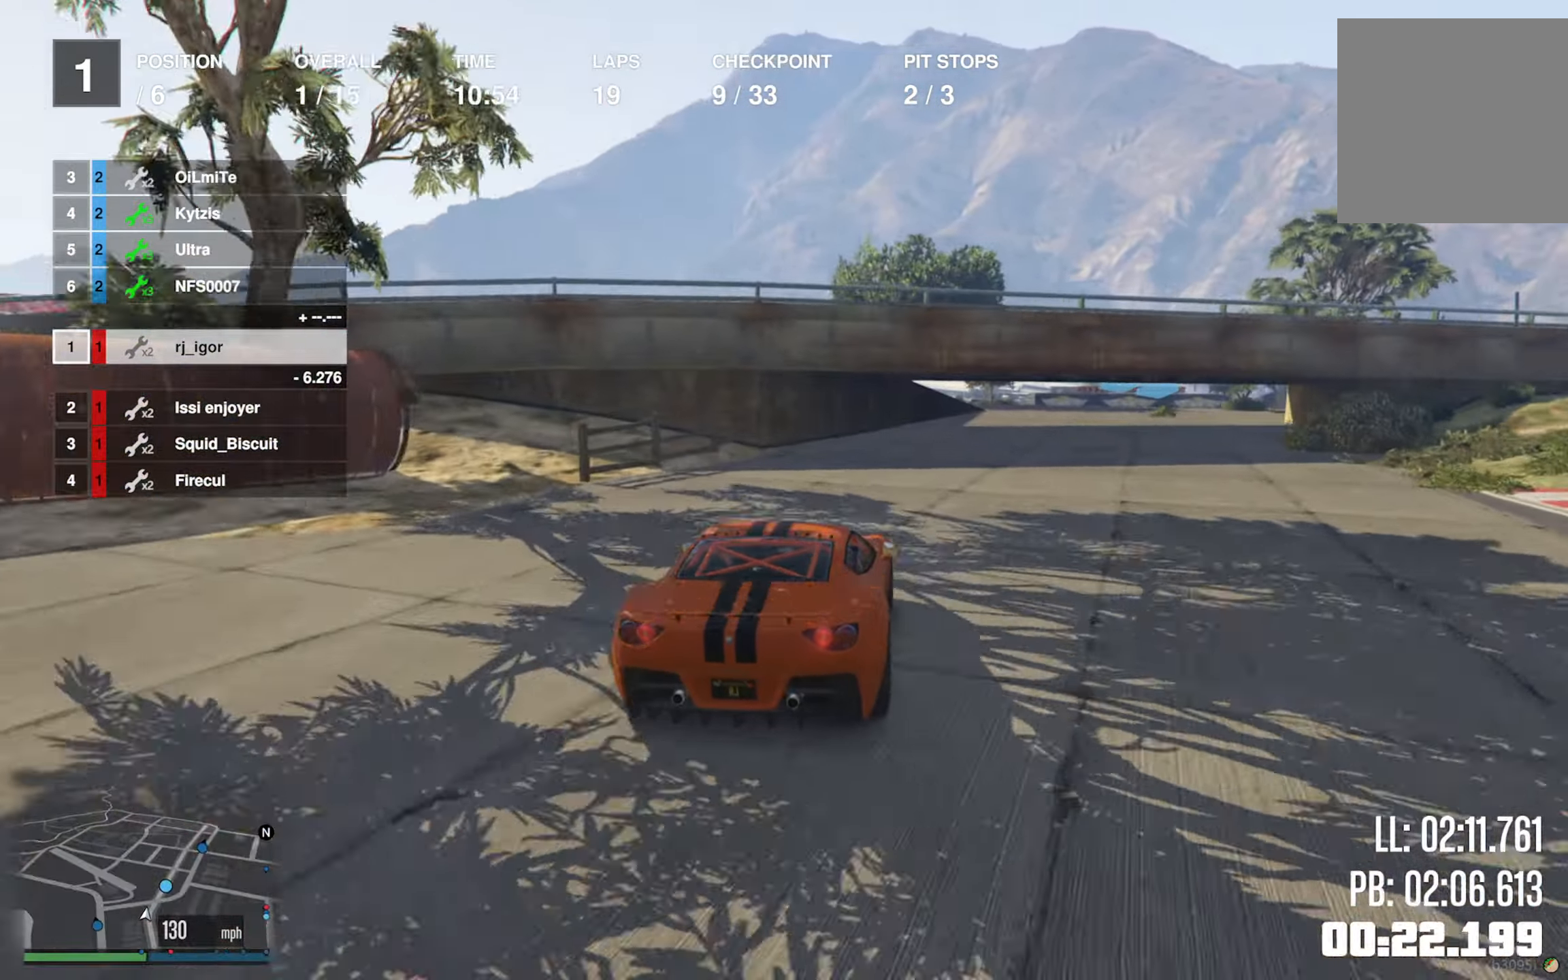
{"dt_ms": 500, "buttons": [], "left_stick": "down-right", "right_stick": "center", "events": [[133, "left_stick", "center"], [216, "left_stick", "down-right"], [450, "left_stick", "center"], [500, "left_stick", "down-right"]]}
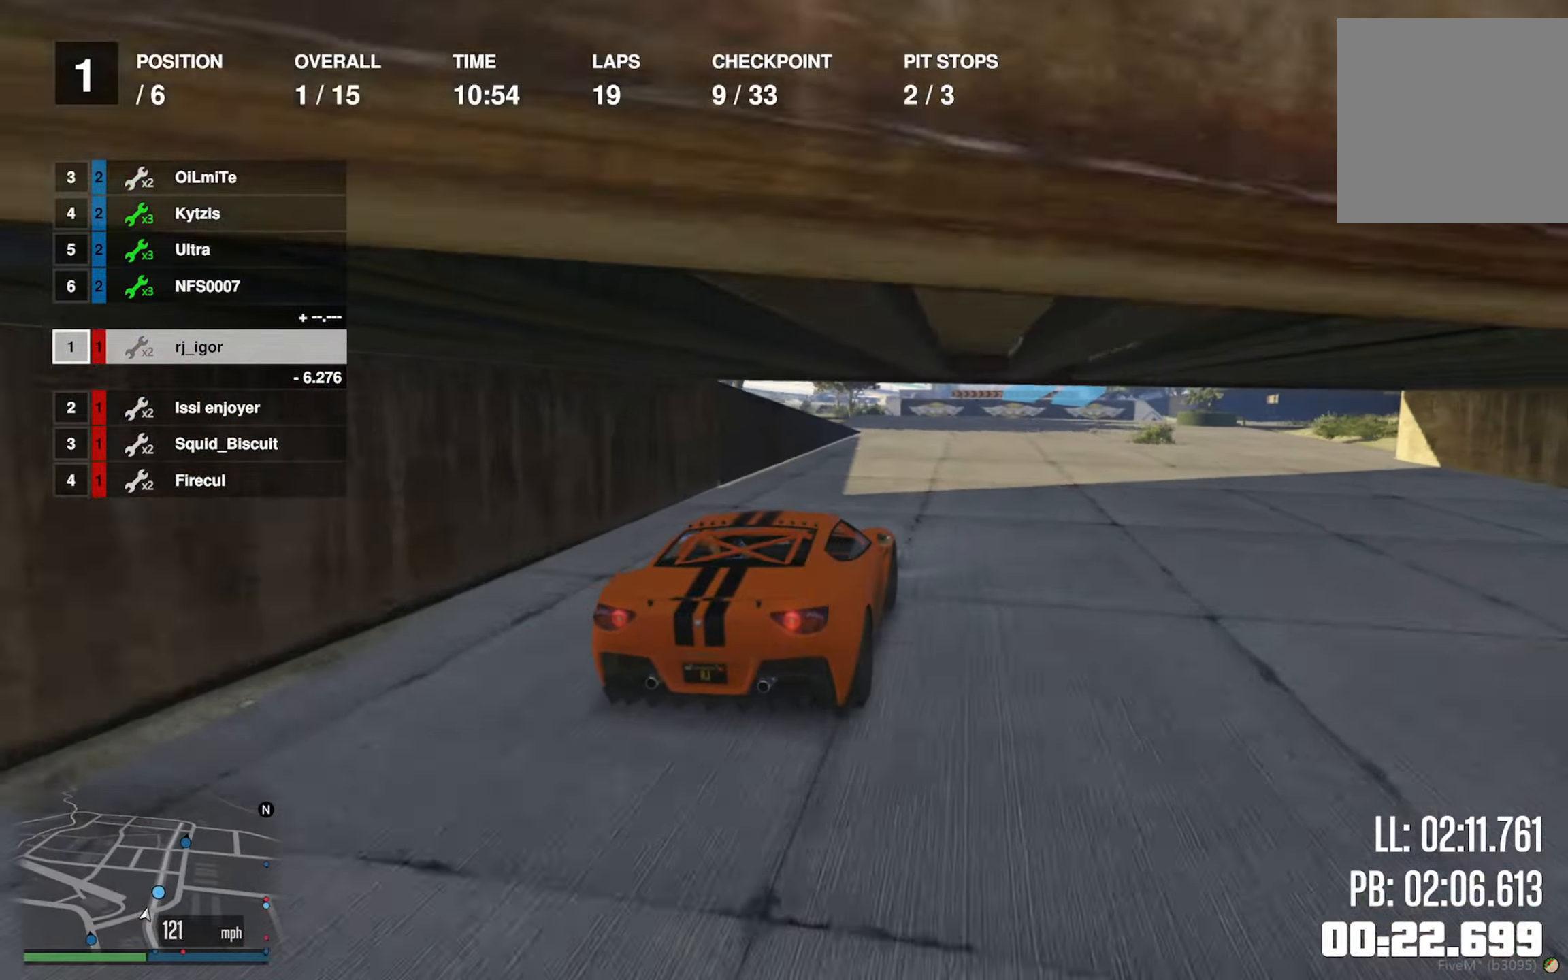
{"dt_ms": 500, "buttons": [], "left_stick": "down-right", "right_stick": "center", "events": []}